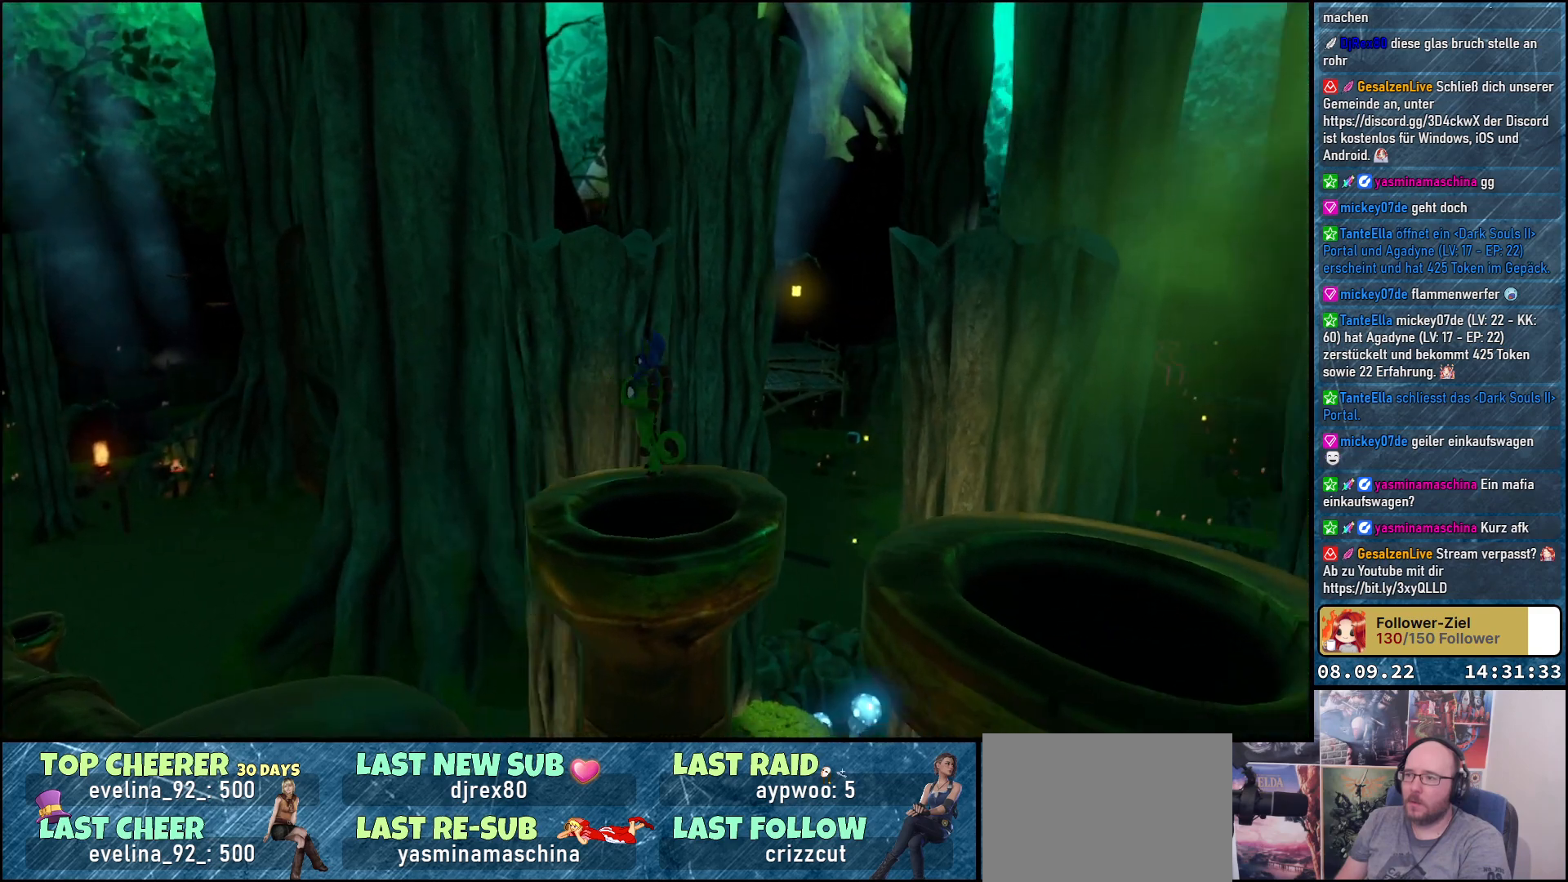
Gameplay with a controller (Xbox layout); each line is a JSON object with the inputs held at the frame after it. "events" lists button and stick changes between this image and that frame as [ms after this image, input, new state], when the widget could be followed in between.
{"buttons": [], "left_stick": "center", "right_stick": "center", "events": [[417, "right_stick", "center"]]}
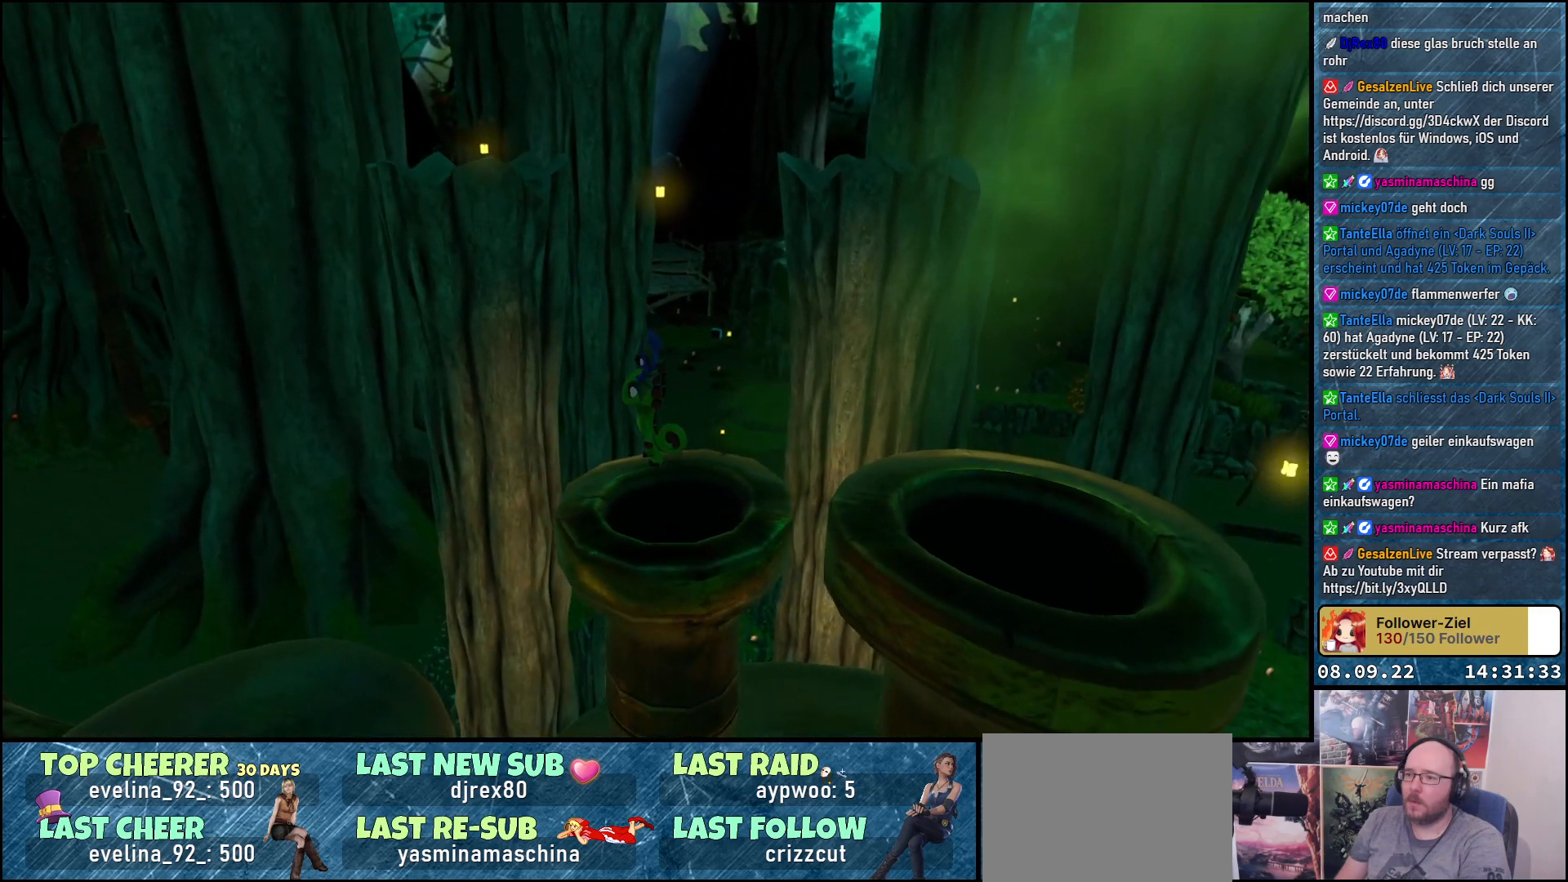
{"buttons": [], "left_stick": "center", "right_stick": "center", "events": [[150, "L3", "down"], [300, "L3", "up"]]}
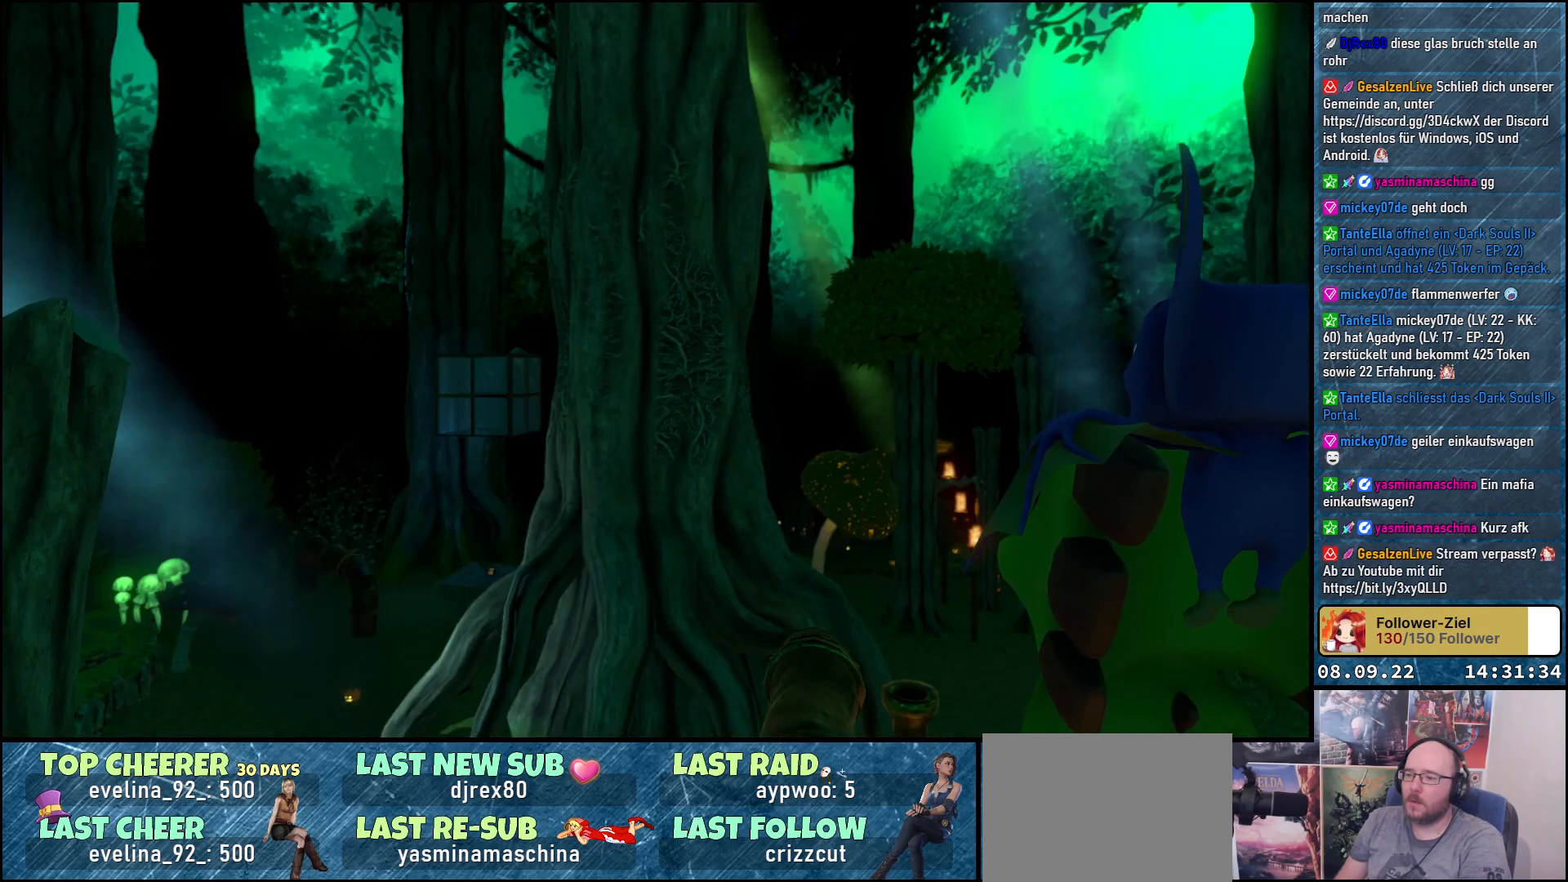
{"buttons": [], "left_stick": "center", "right_stick": "right", "events": [[117, "right_stick", "right"]]}
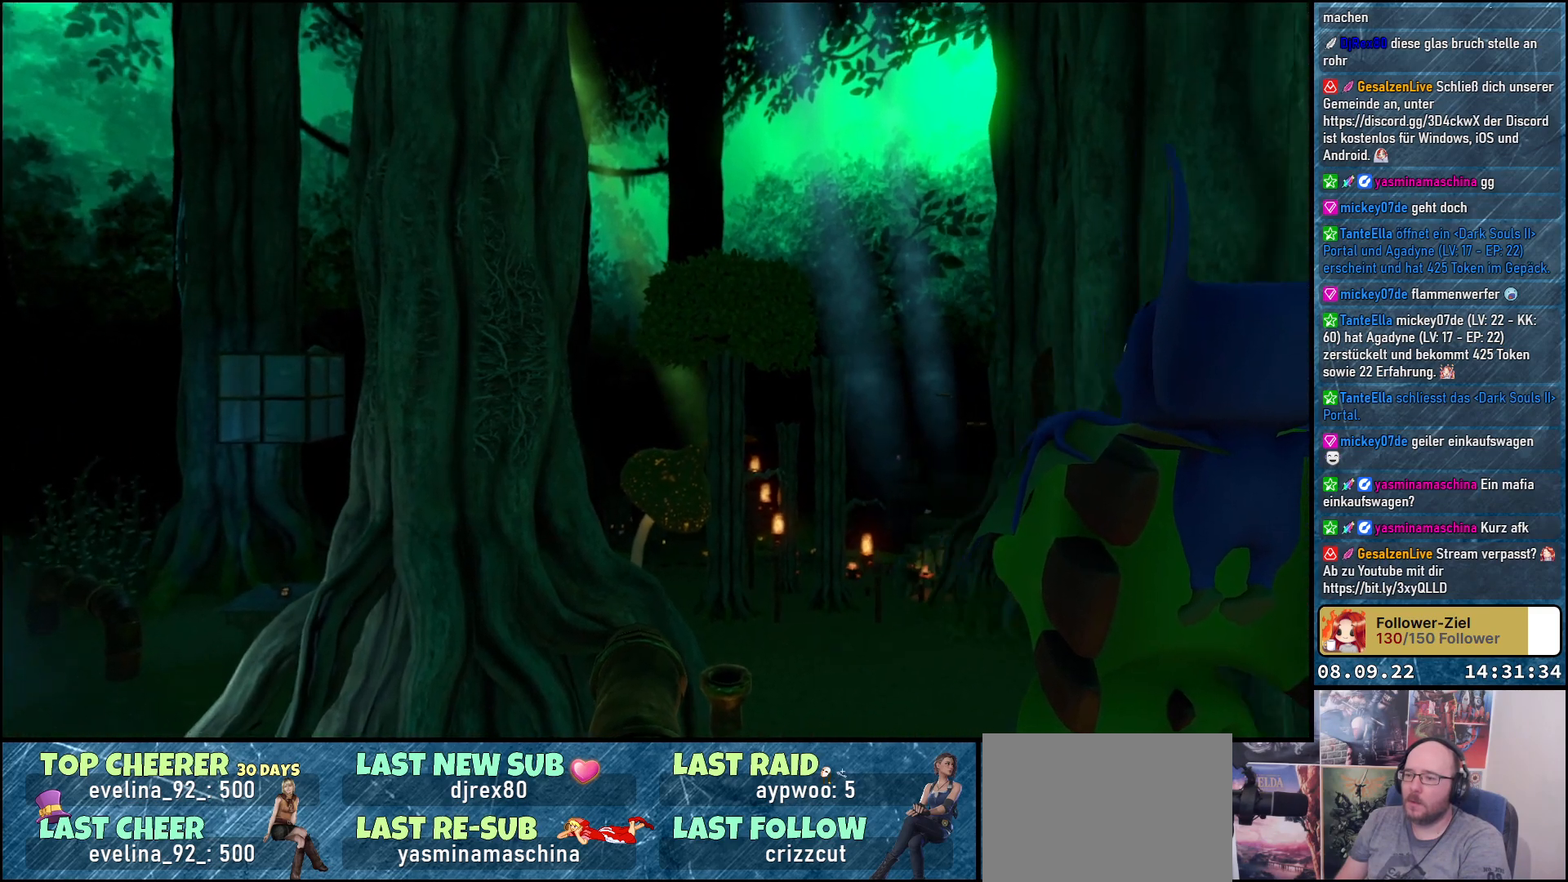
{"buttons": [], "left_stick": "center", "right_stick": "left", "events": [[100, "right_stick", "center"], [417, "right_stick", "left"]]}
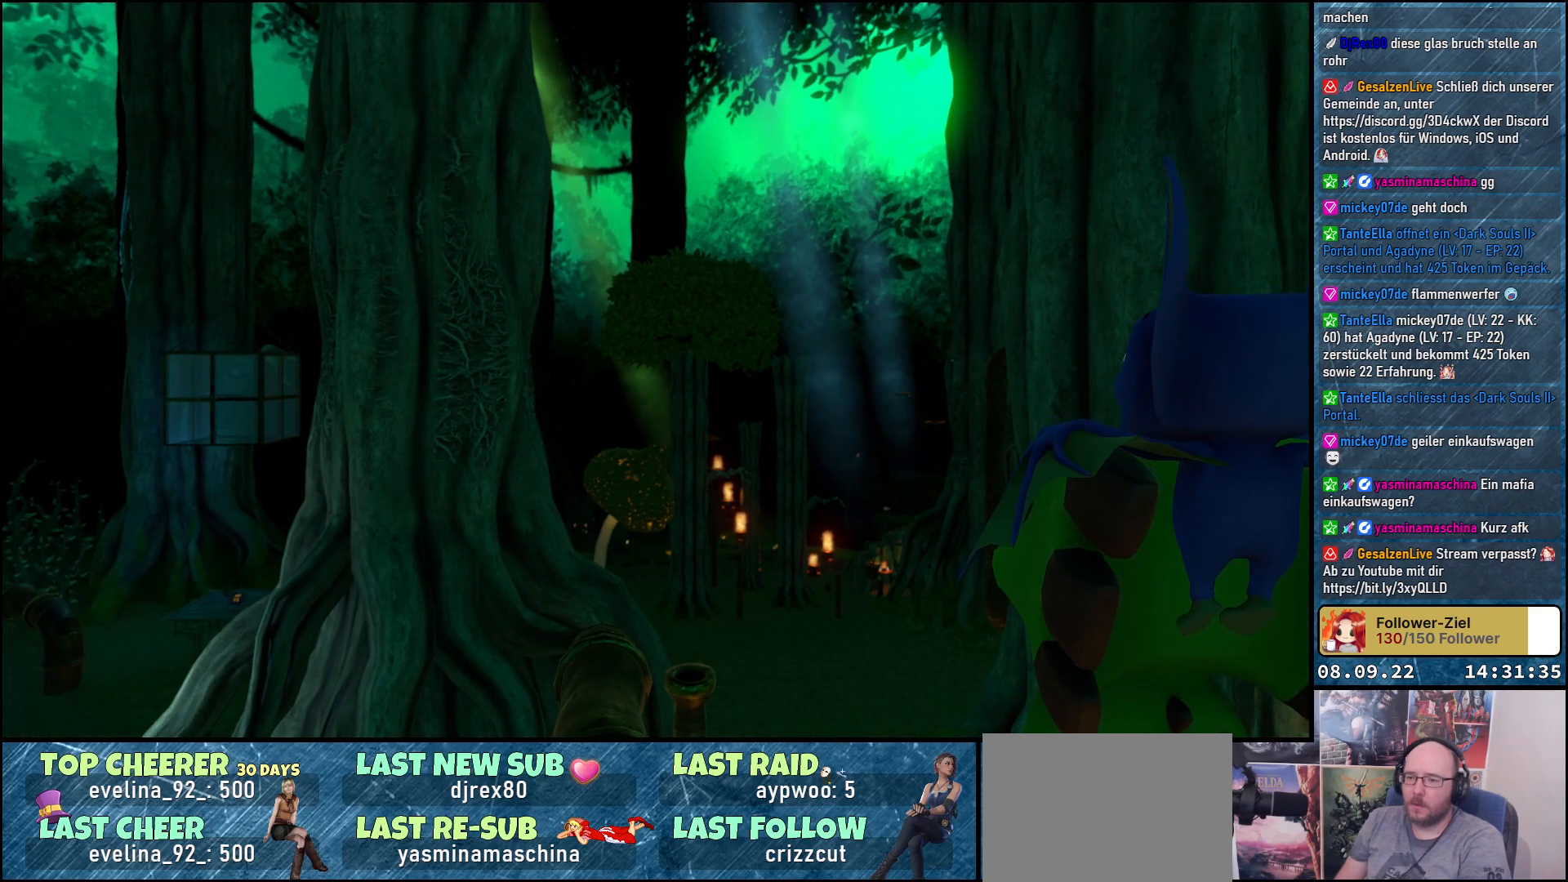
{"buttons": [], "left_stick": "center", "right_stick": "left", "events": []}
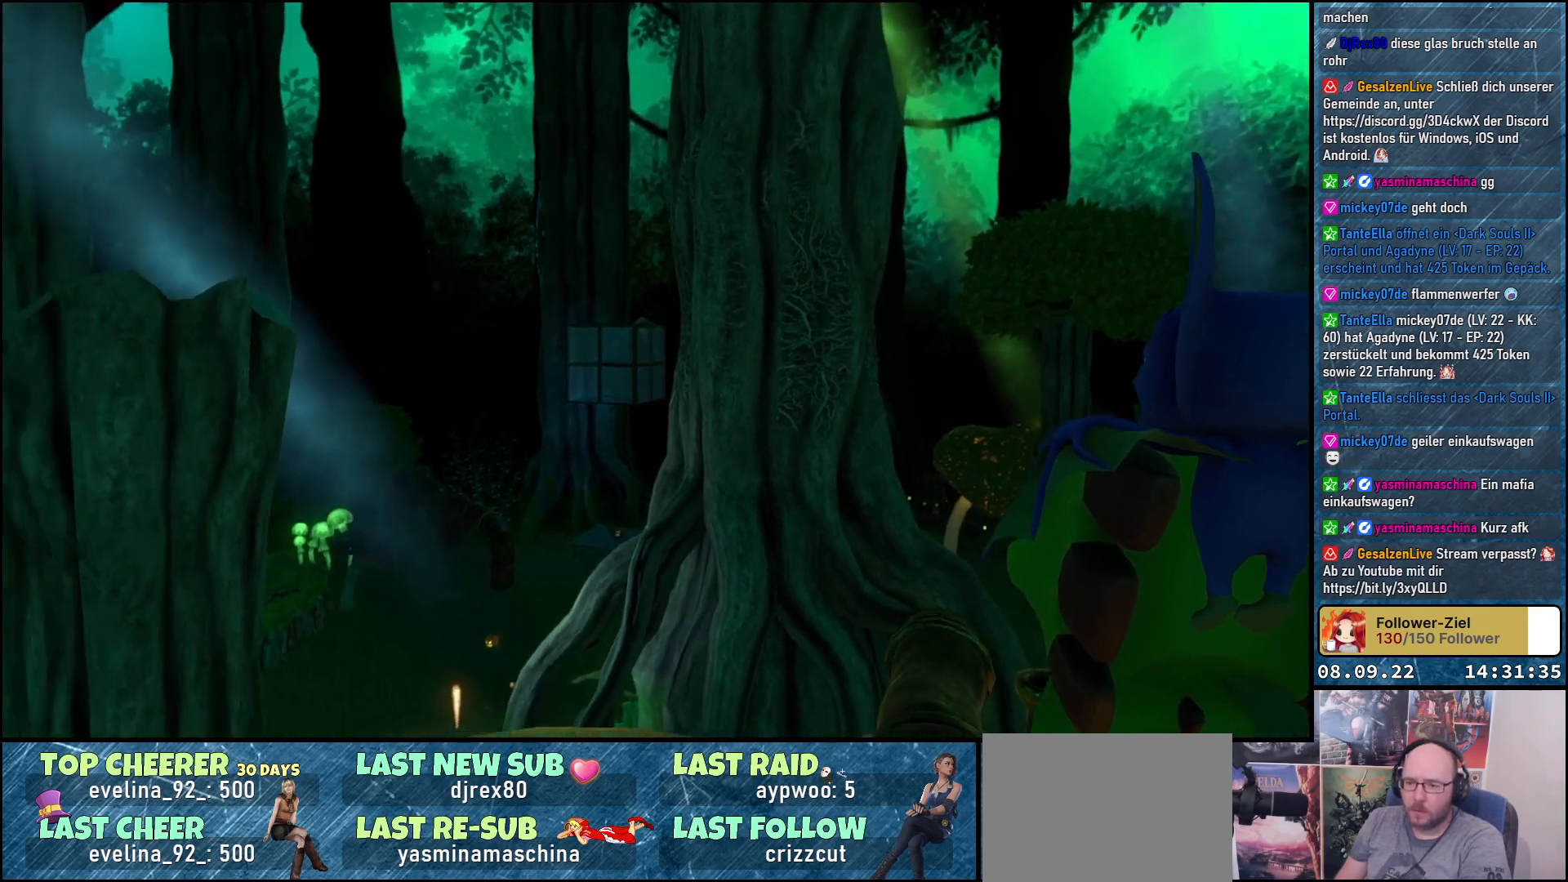
{"buttons": [], "left_stick": "center", "right_stick": "center", "events": [[33, "right_stick", "center"]]}
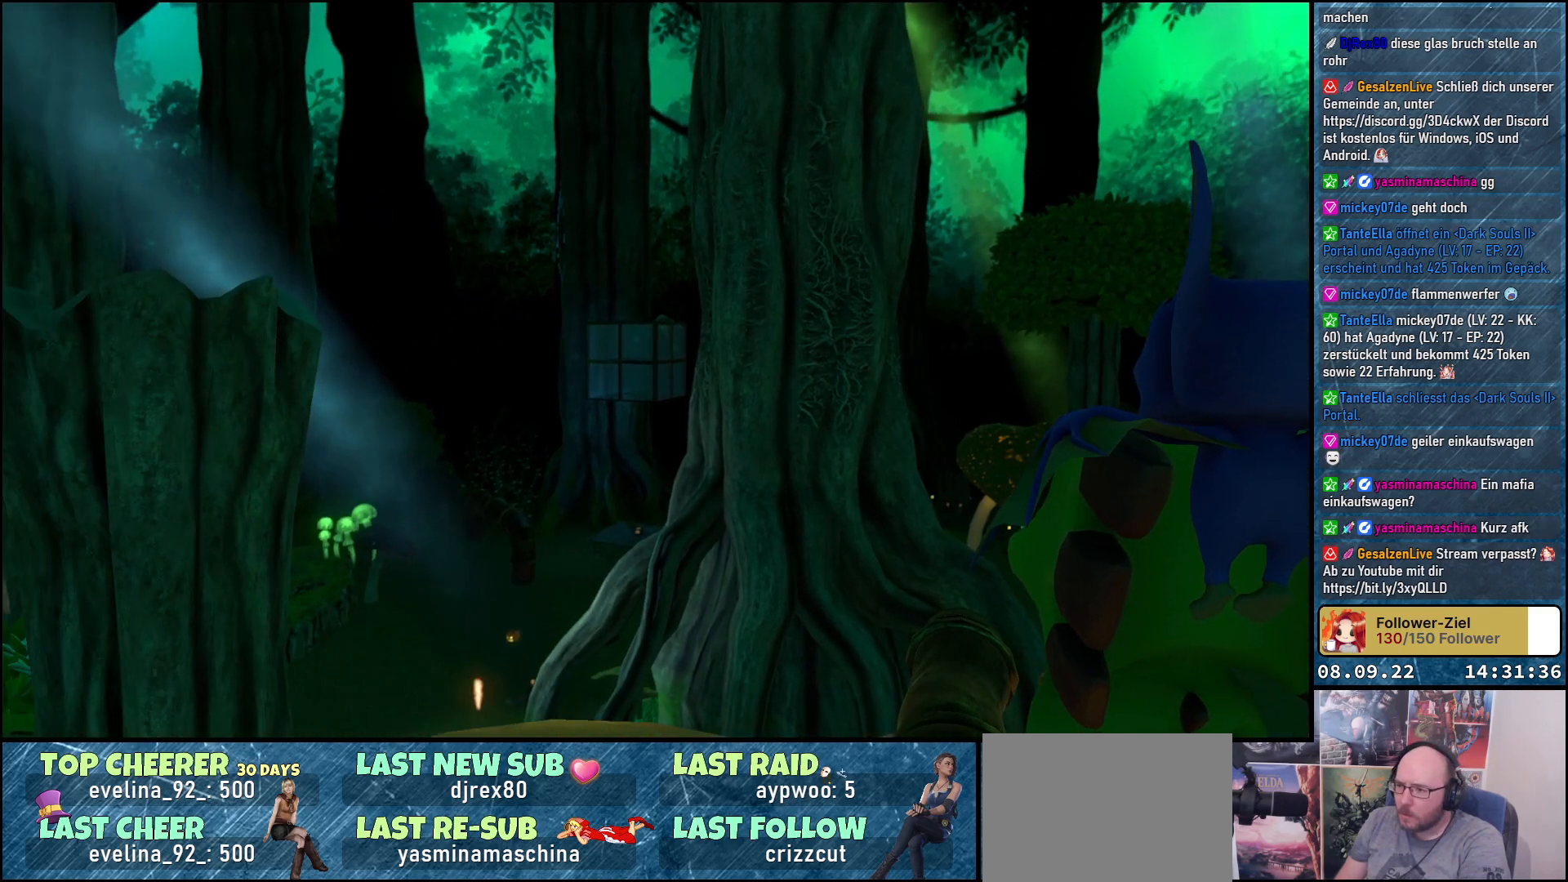
{"buttons": [], "left_stick": "center", "right_stick": "down-left", "events": [[467, "right_stick", "down-left"]]}
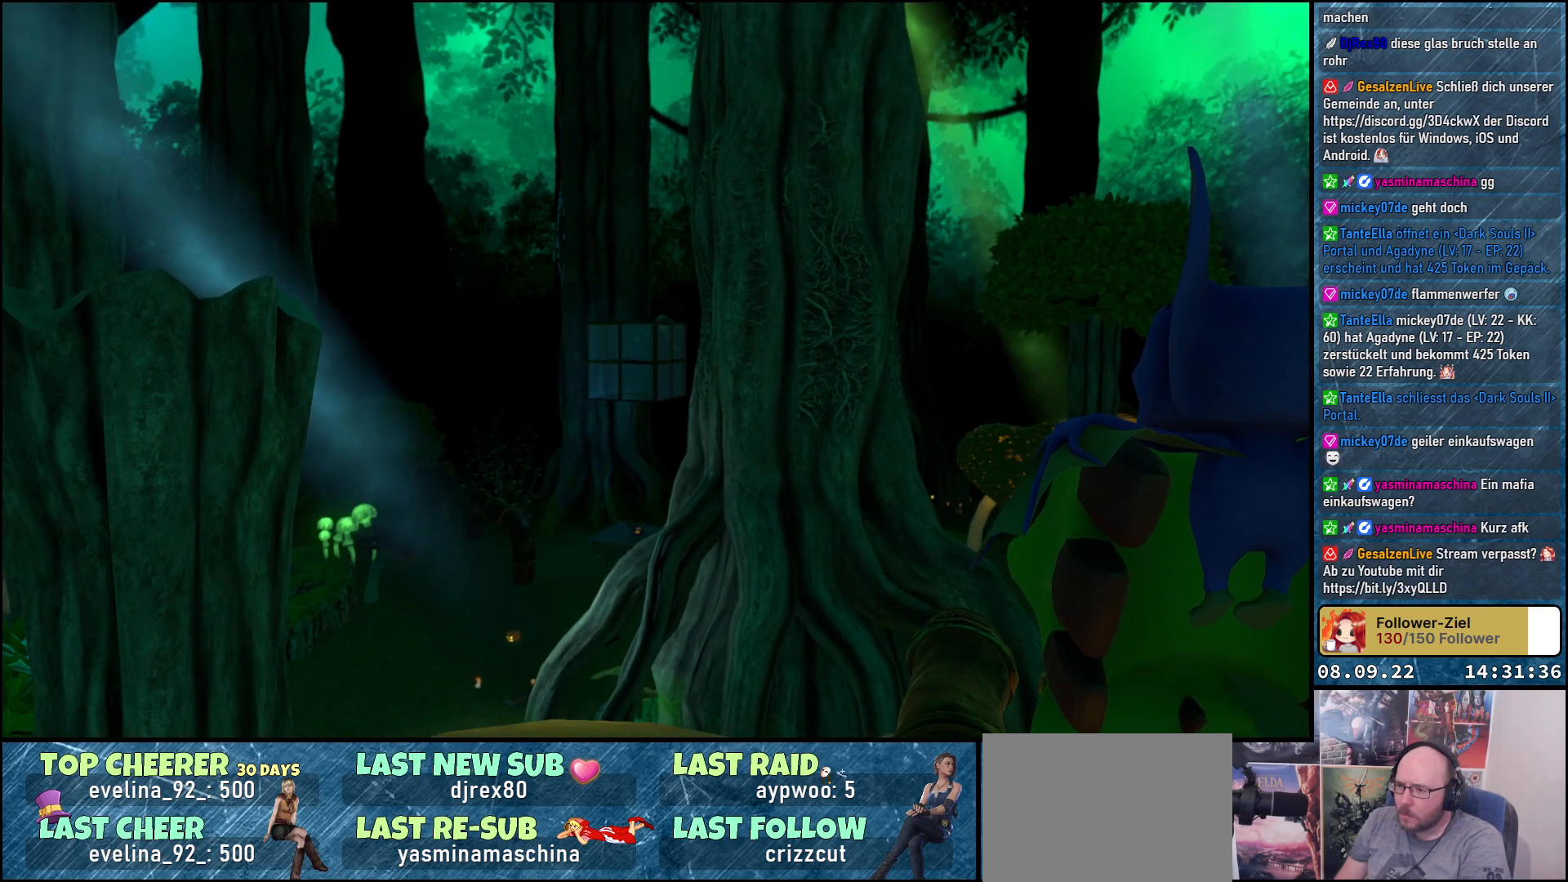
{"buttons": [], "left_stick": "center", "right_stick": "down-left", "events": []}
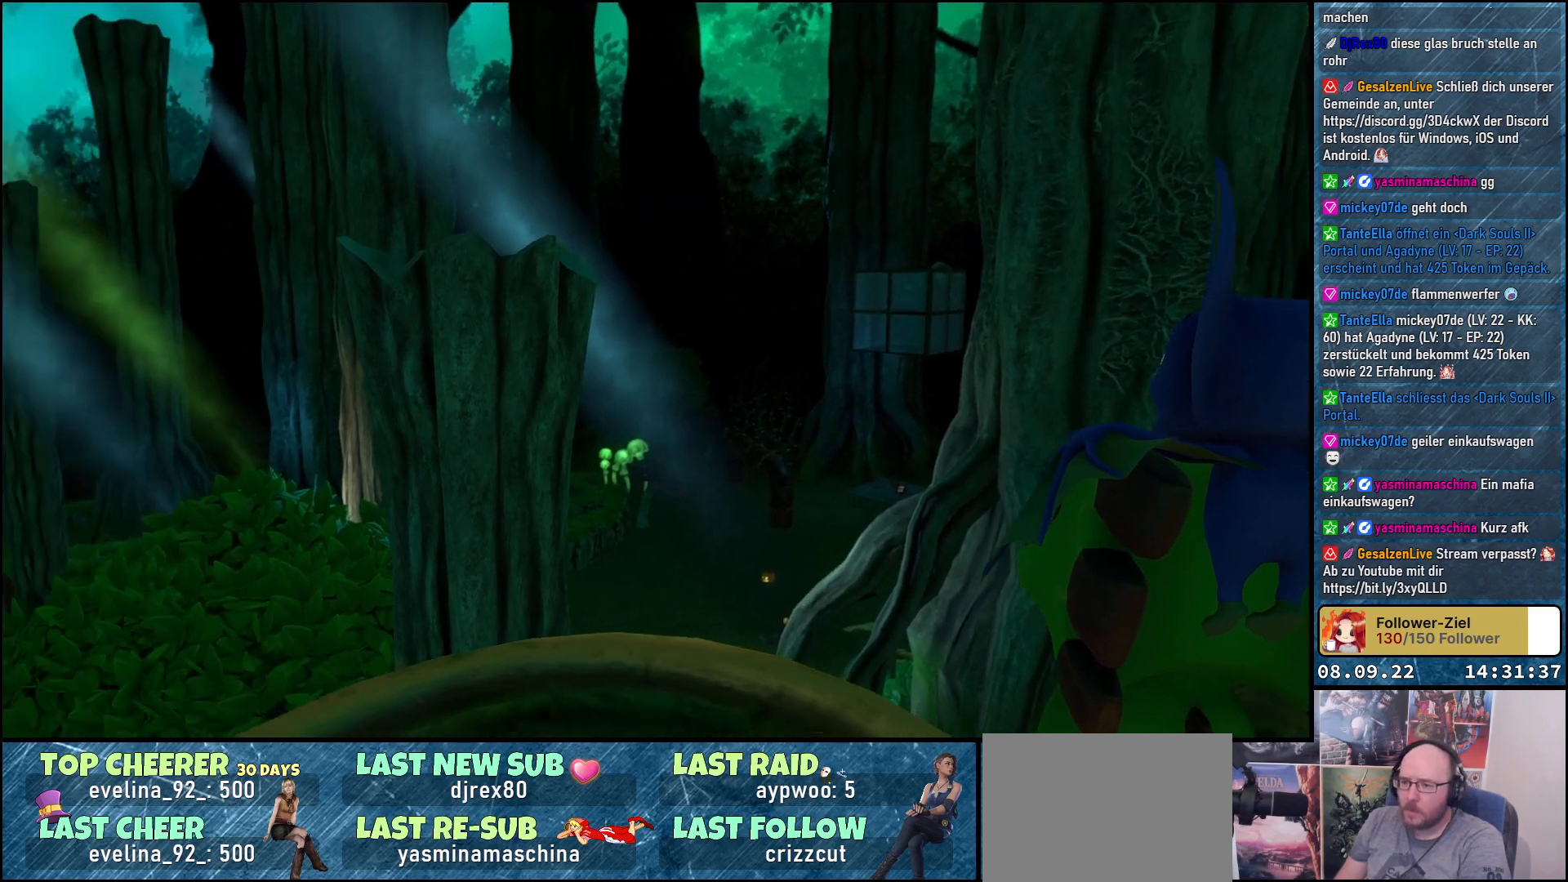
{"buttons": [], "left_stick": "center", "right_stick": "up-left", "events": [[233, "right_stick", "left"], [400, "right_stick", "up-left"]]}
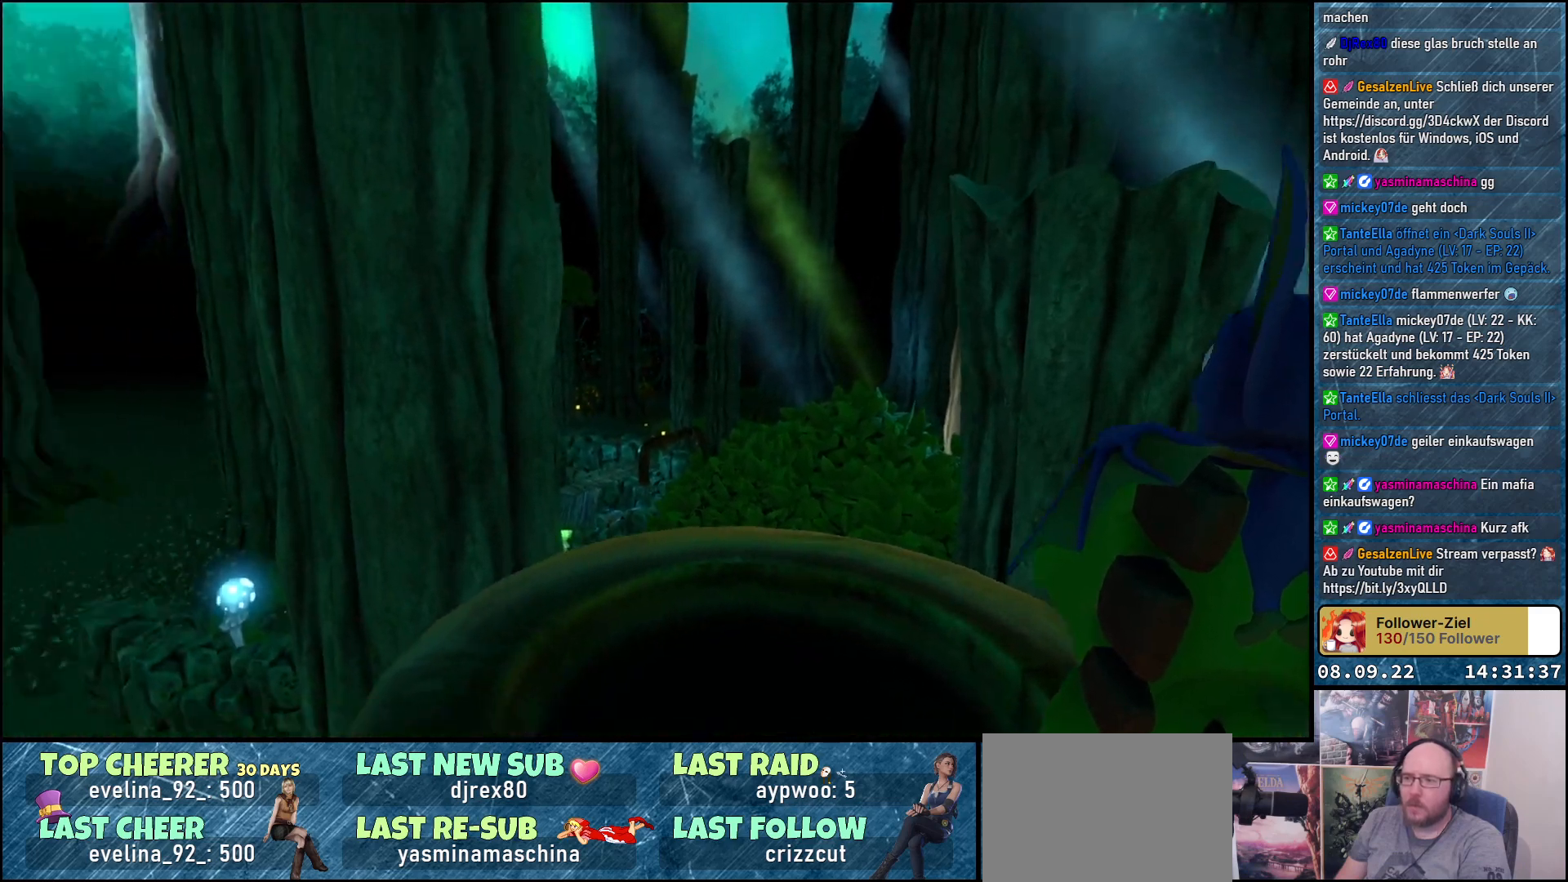
{"buttons": [], "left_stick": "center", "right_stick": "left", "events": [[383, "right_stick", "left"]]}
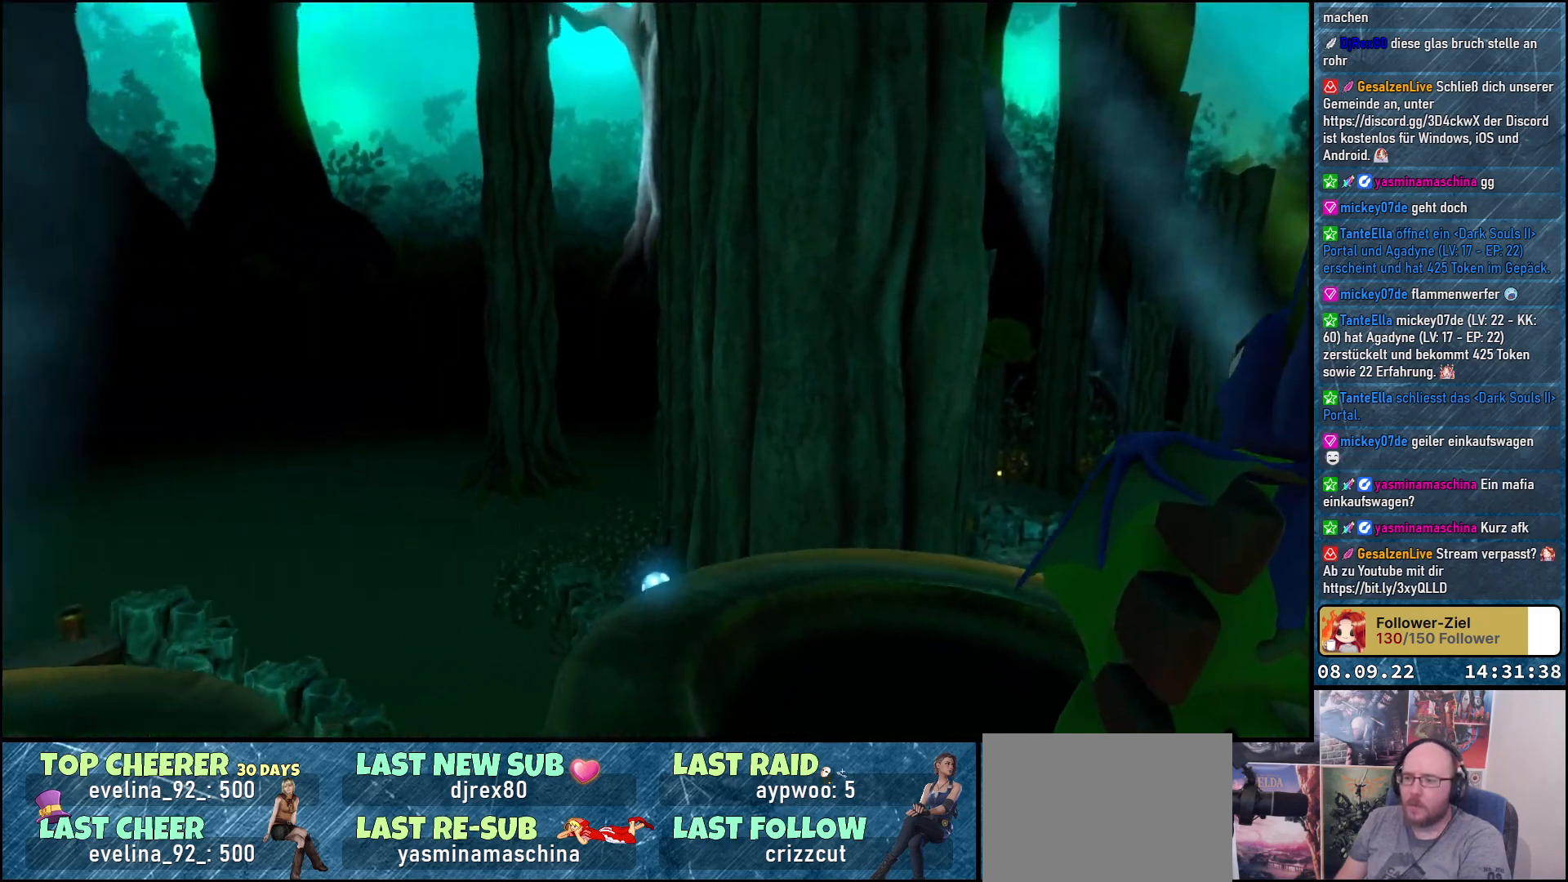
{"buttons": [], "left_stick": "center", "right_stick": "left", "events": [[100, "right_stick", "up-left"], [500, "right_stick", "left"]]}
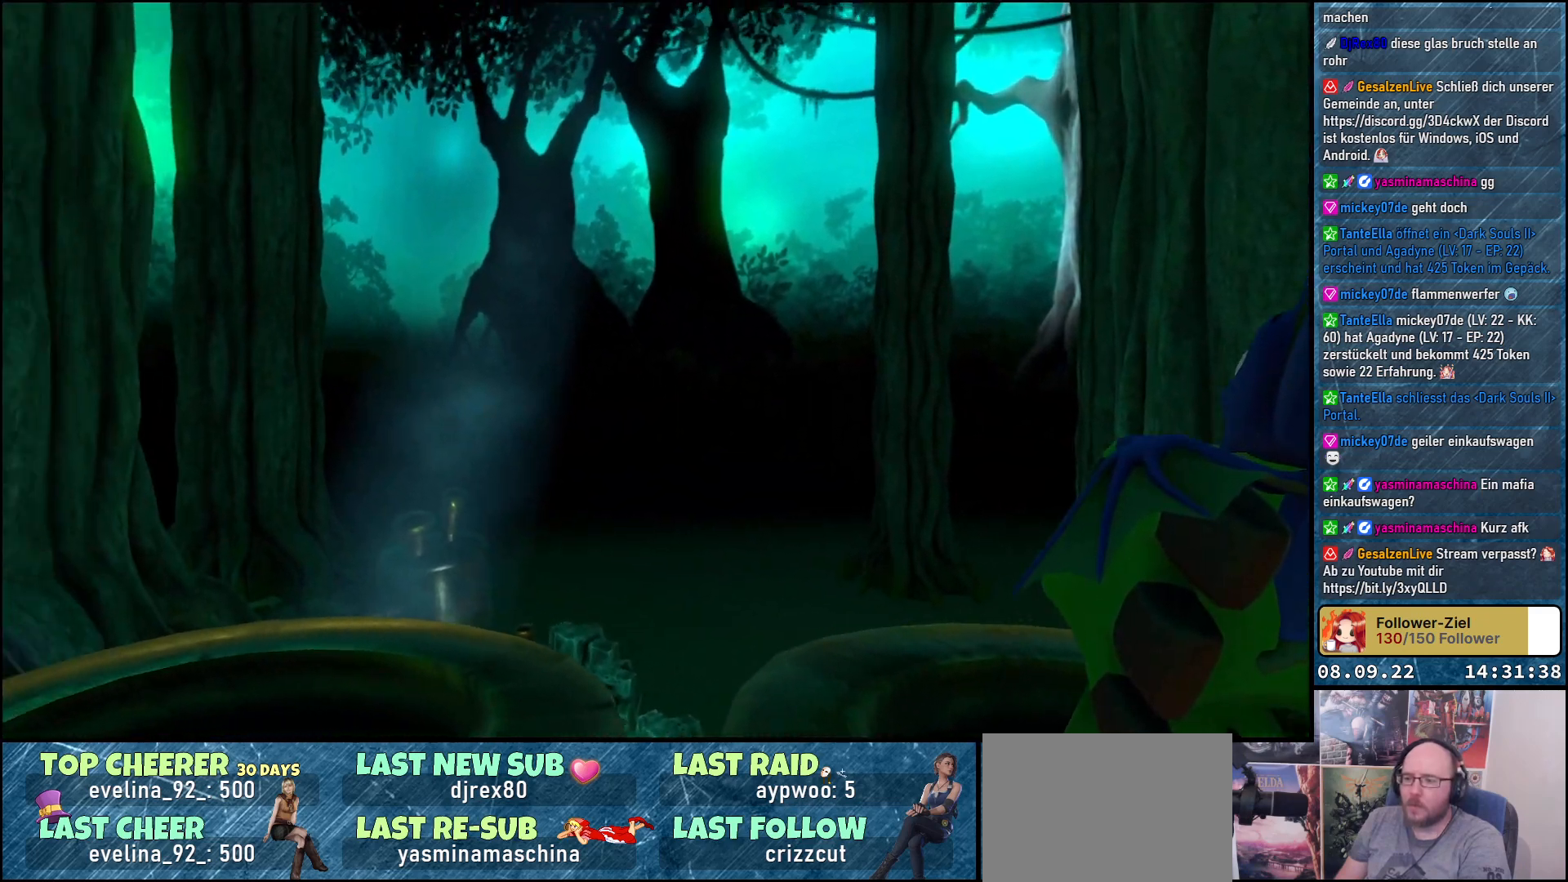
{"buttons": [], "left_stick": "center", "right_stick": "up-left", "events": [[183, "right_stick", "up-left"]]}
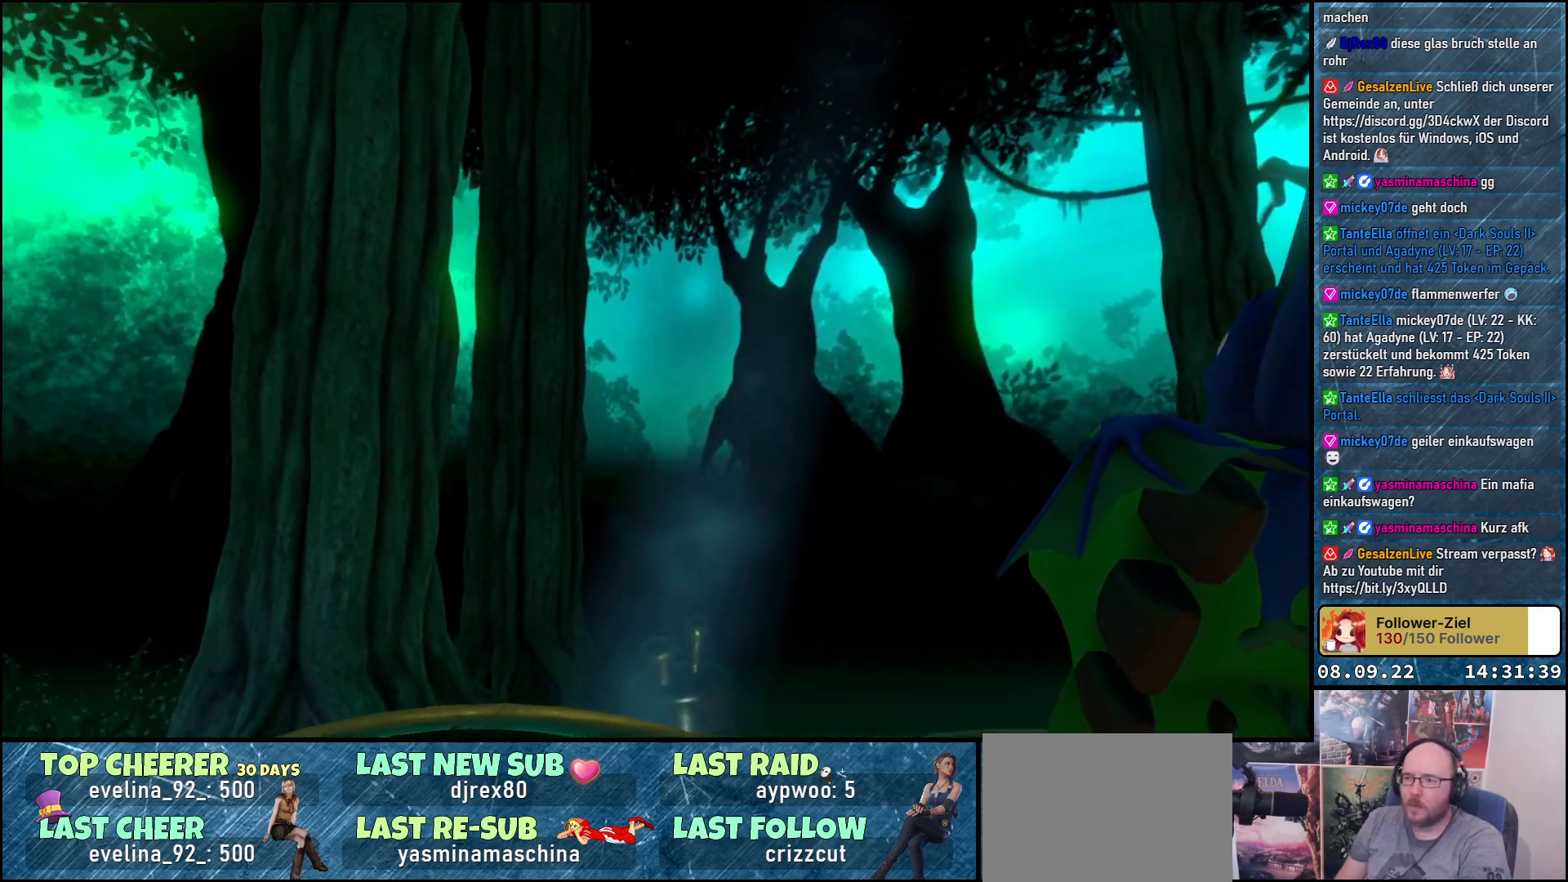
{"buttons": [], "left_stick": "center", "right_stick": "down-left", "events": [[50, "right_stick", "left"], [467, "right_stick", "down-left"]]}
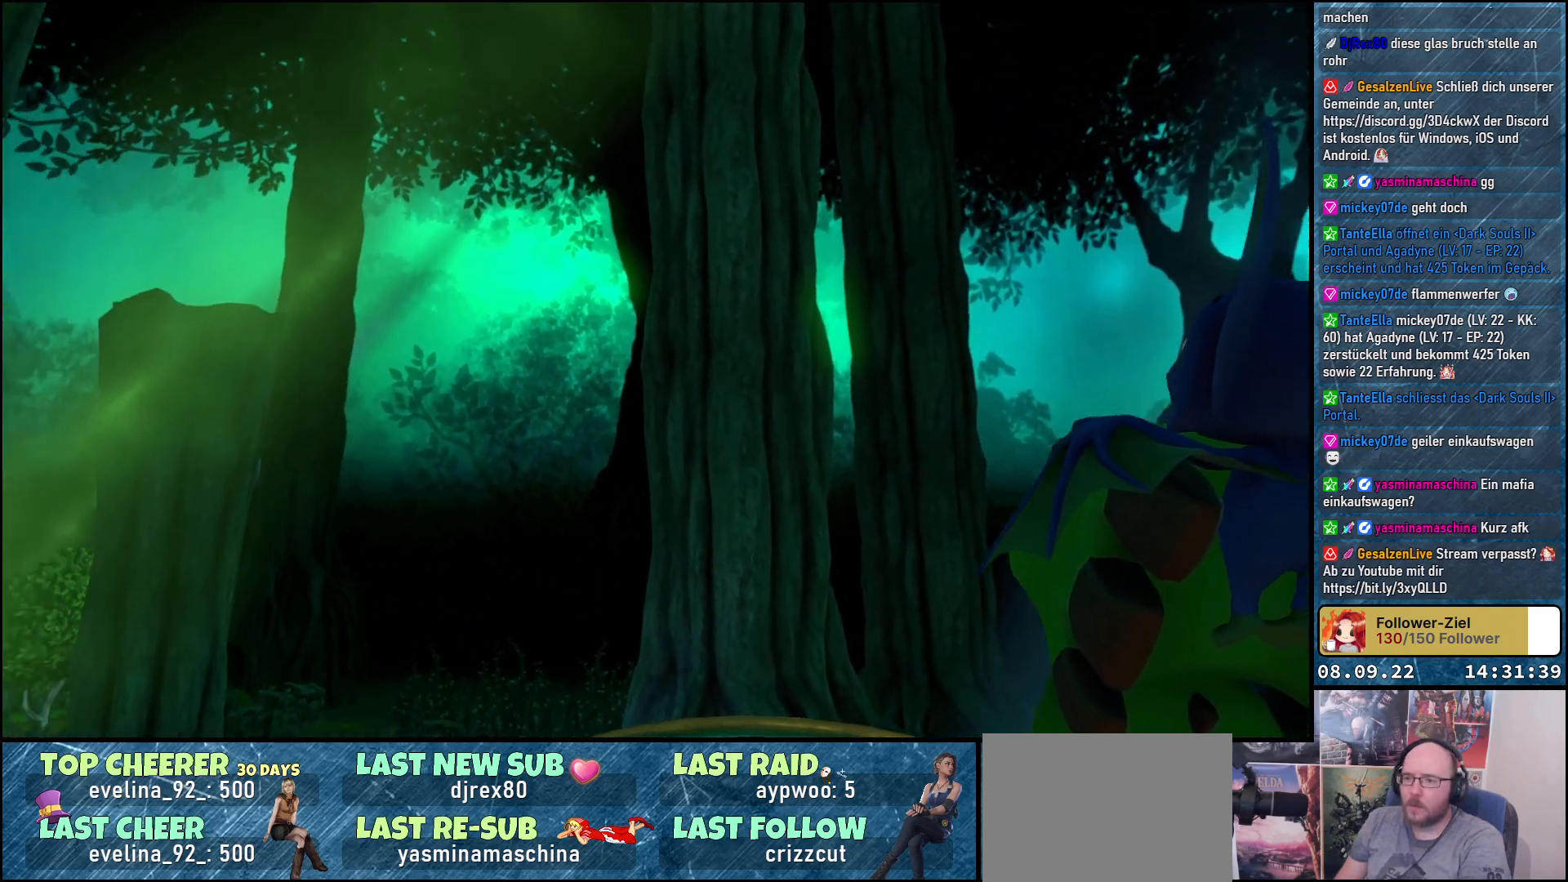
{"buttons": [], "left_stick": "center", "right_stick": "down-left", "events": []}
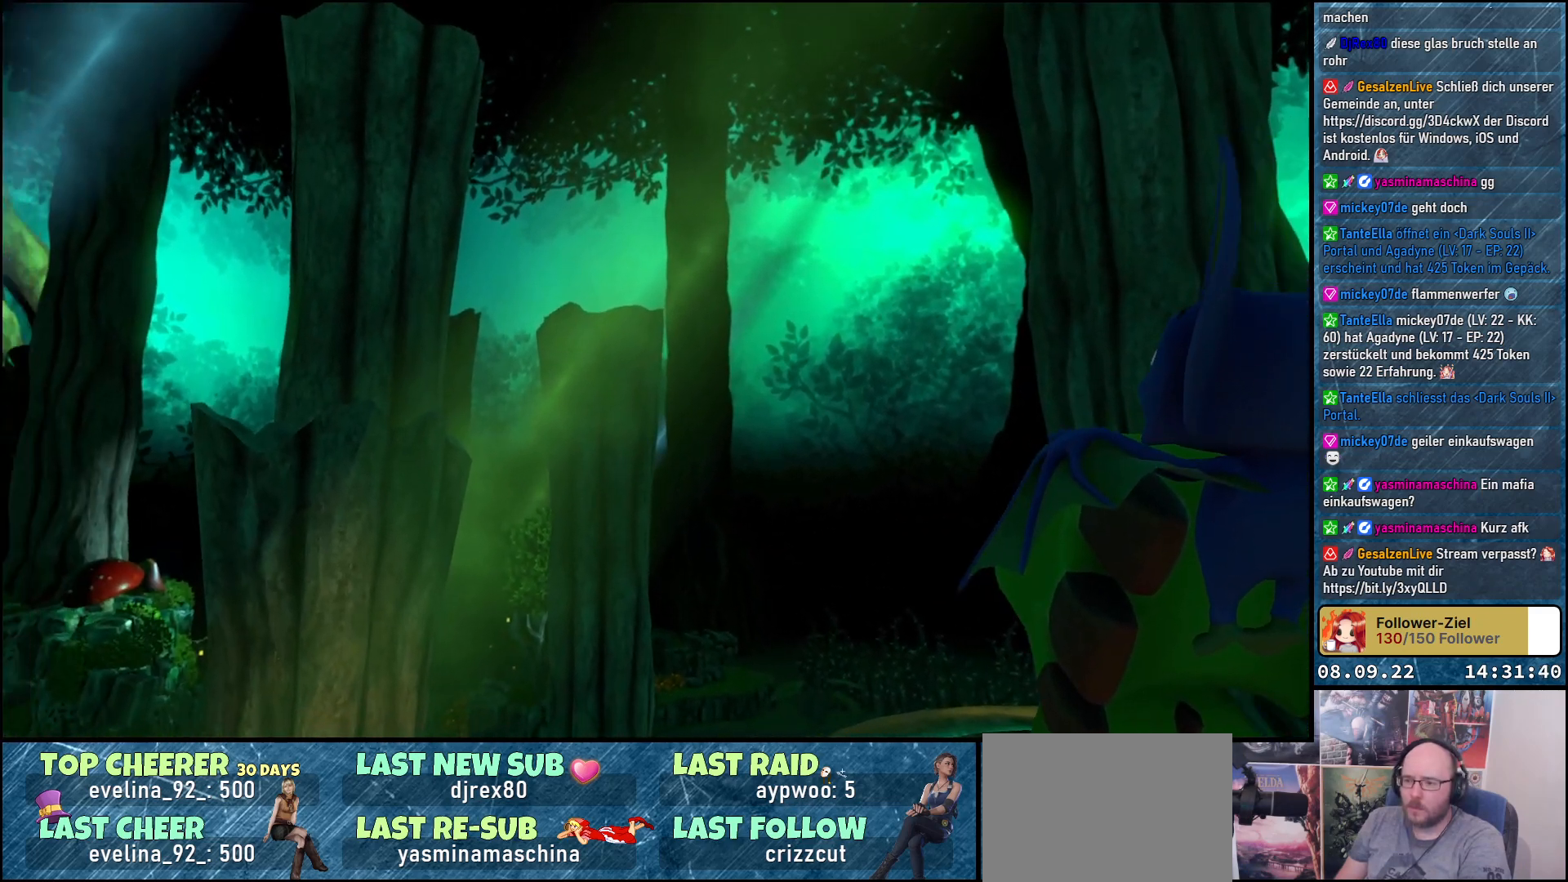
{"buttons": [], "left_stick": "center", "right_stick": "down-left", "events": []}
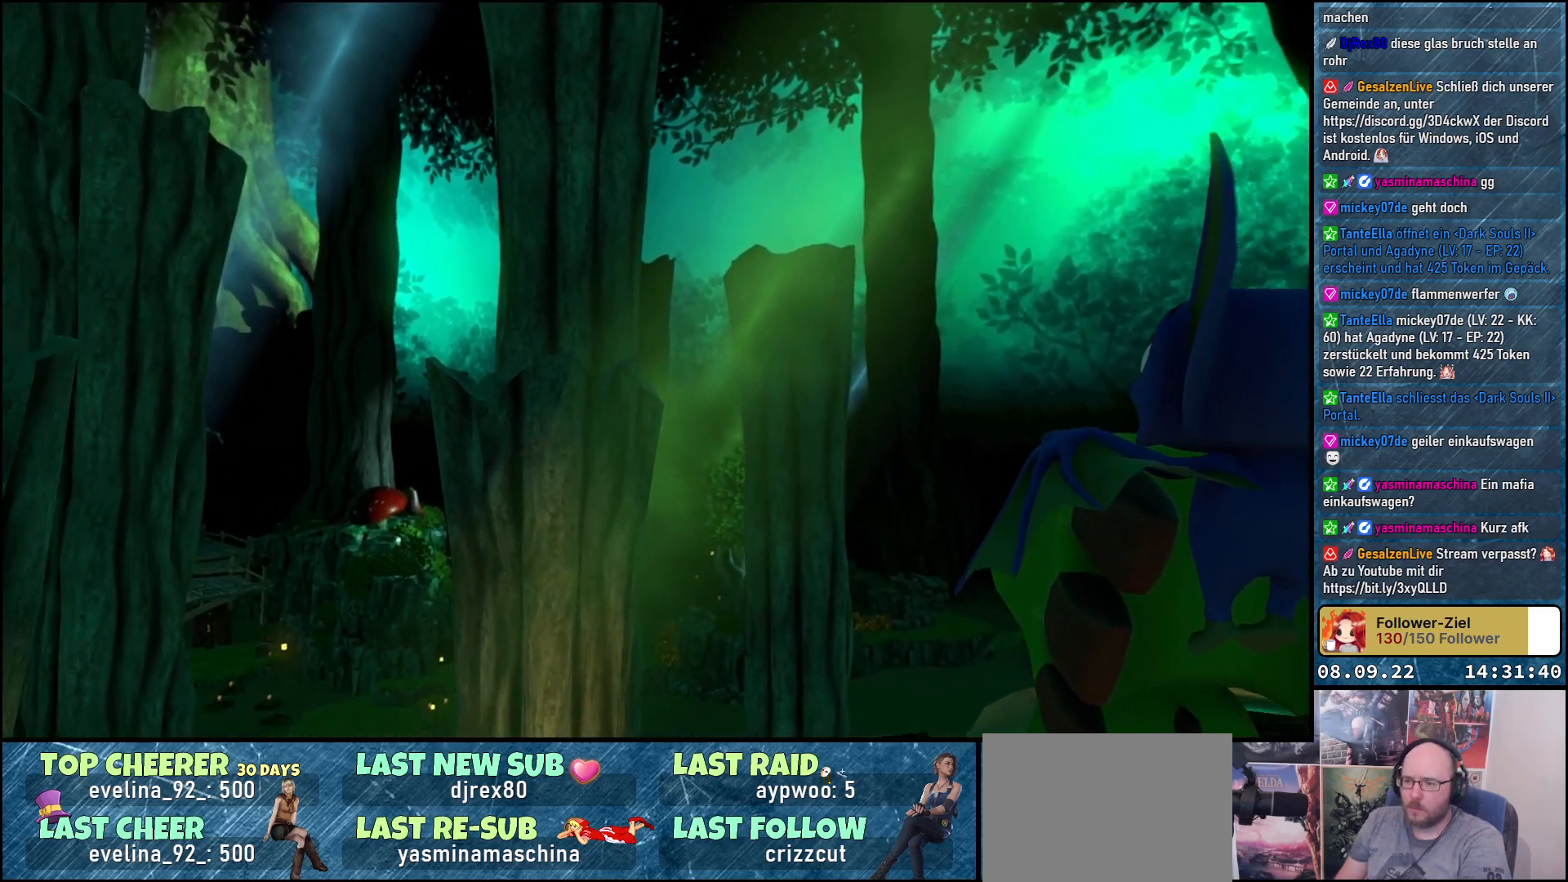
{"buttons": [], "left_stick": "center", "right_stick": "center", "events": [[383, "right_stick", "center"]]}
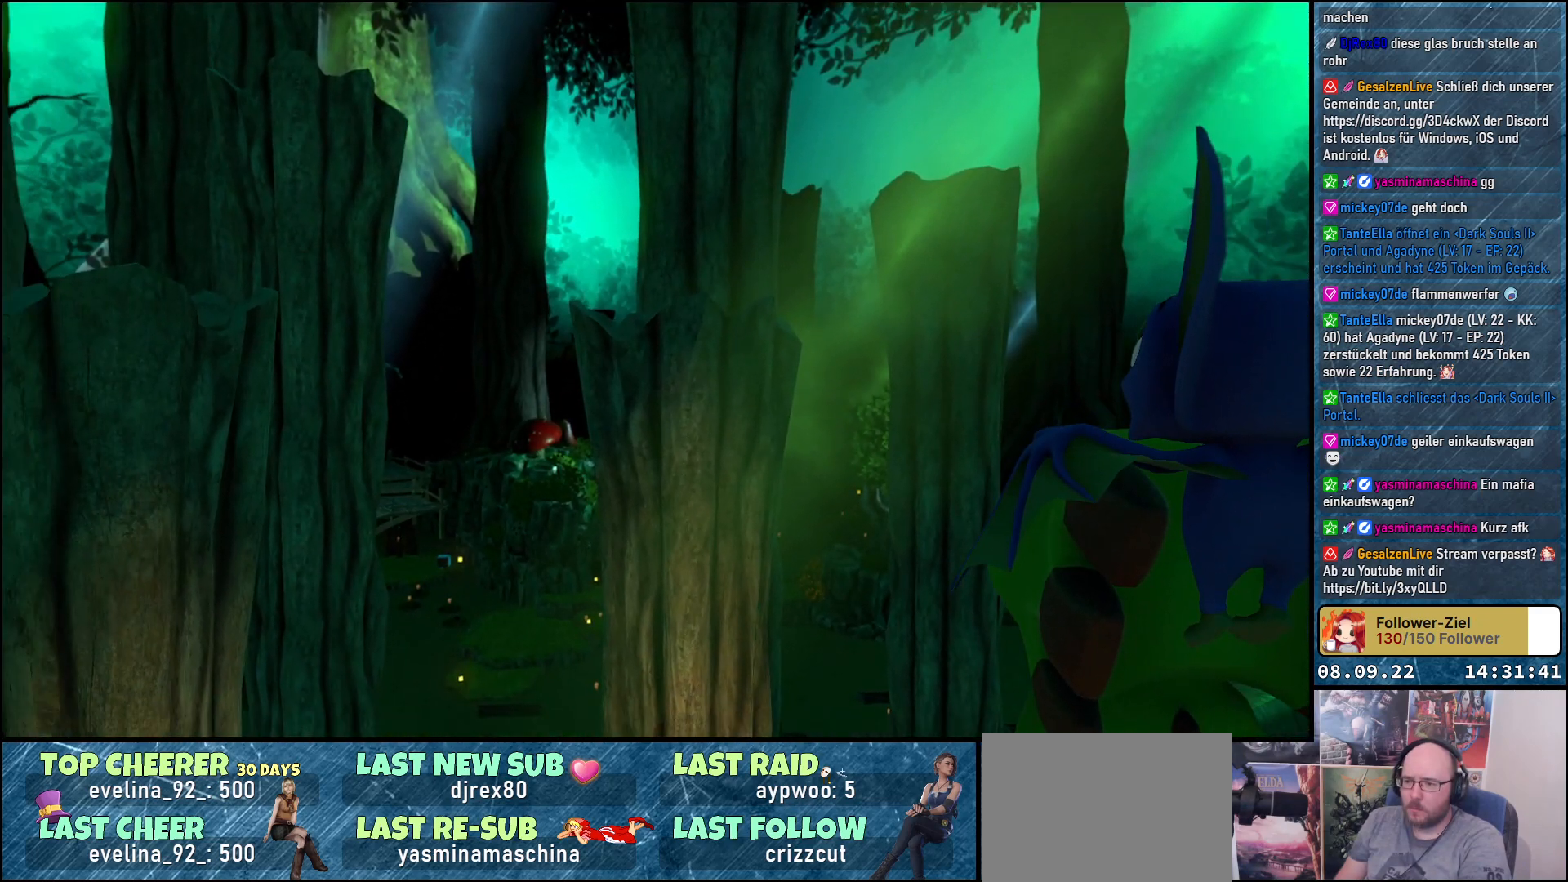
{"buttons": [], "left_stick": "center", "right_stick": "center", "events": []}
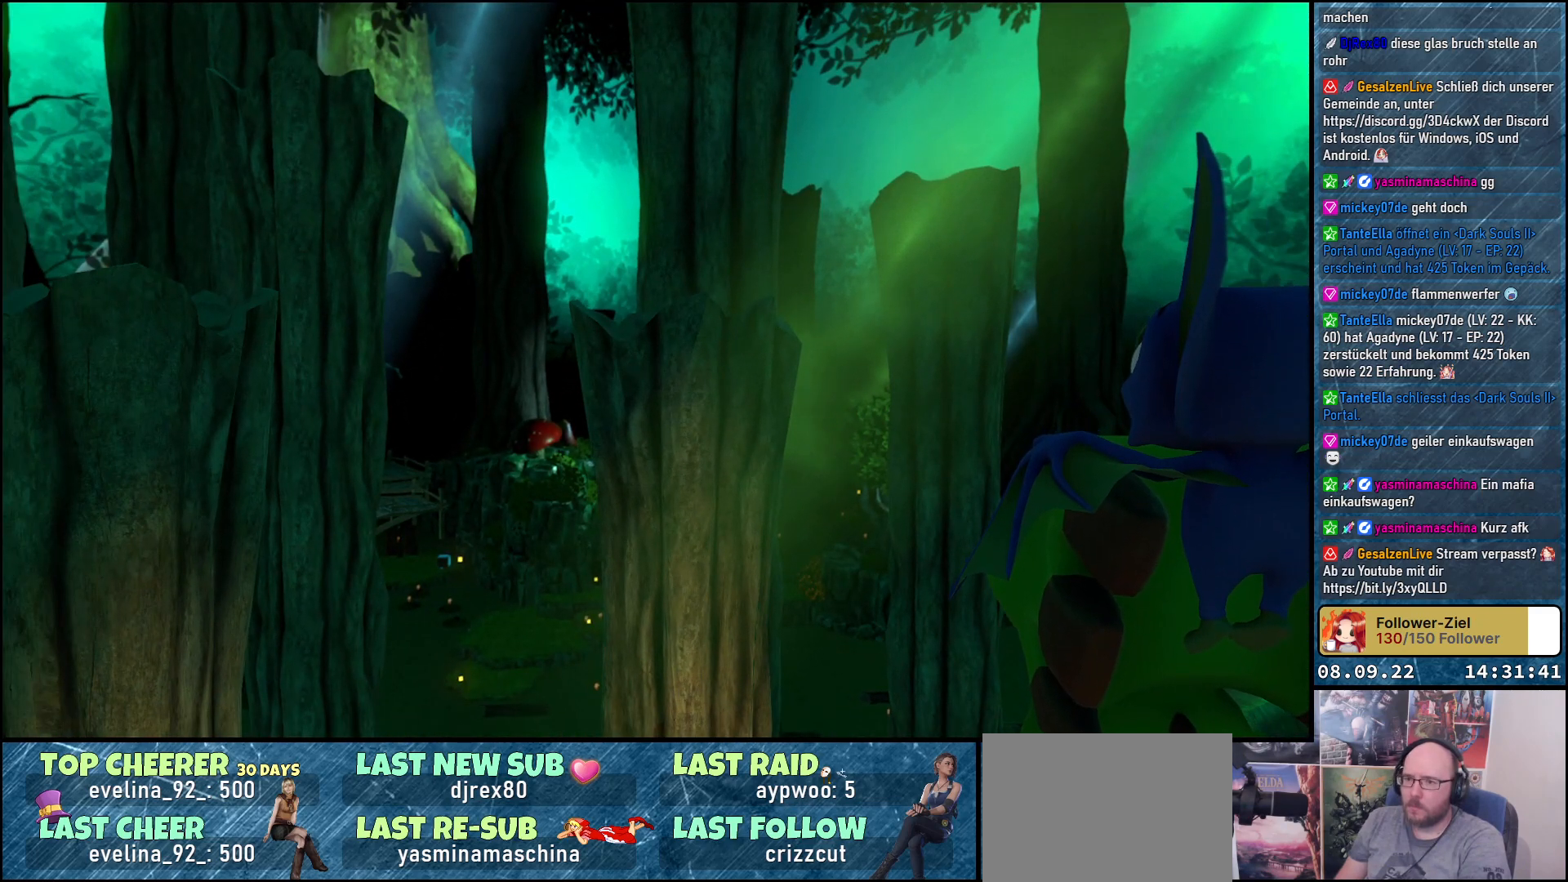
{"buttons": [], "left_stick": "center", "right_stick": "left", "events": [[33, "right_stick", "left"]]}
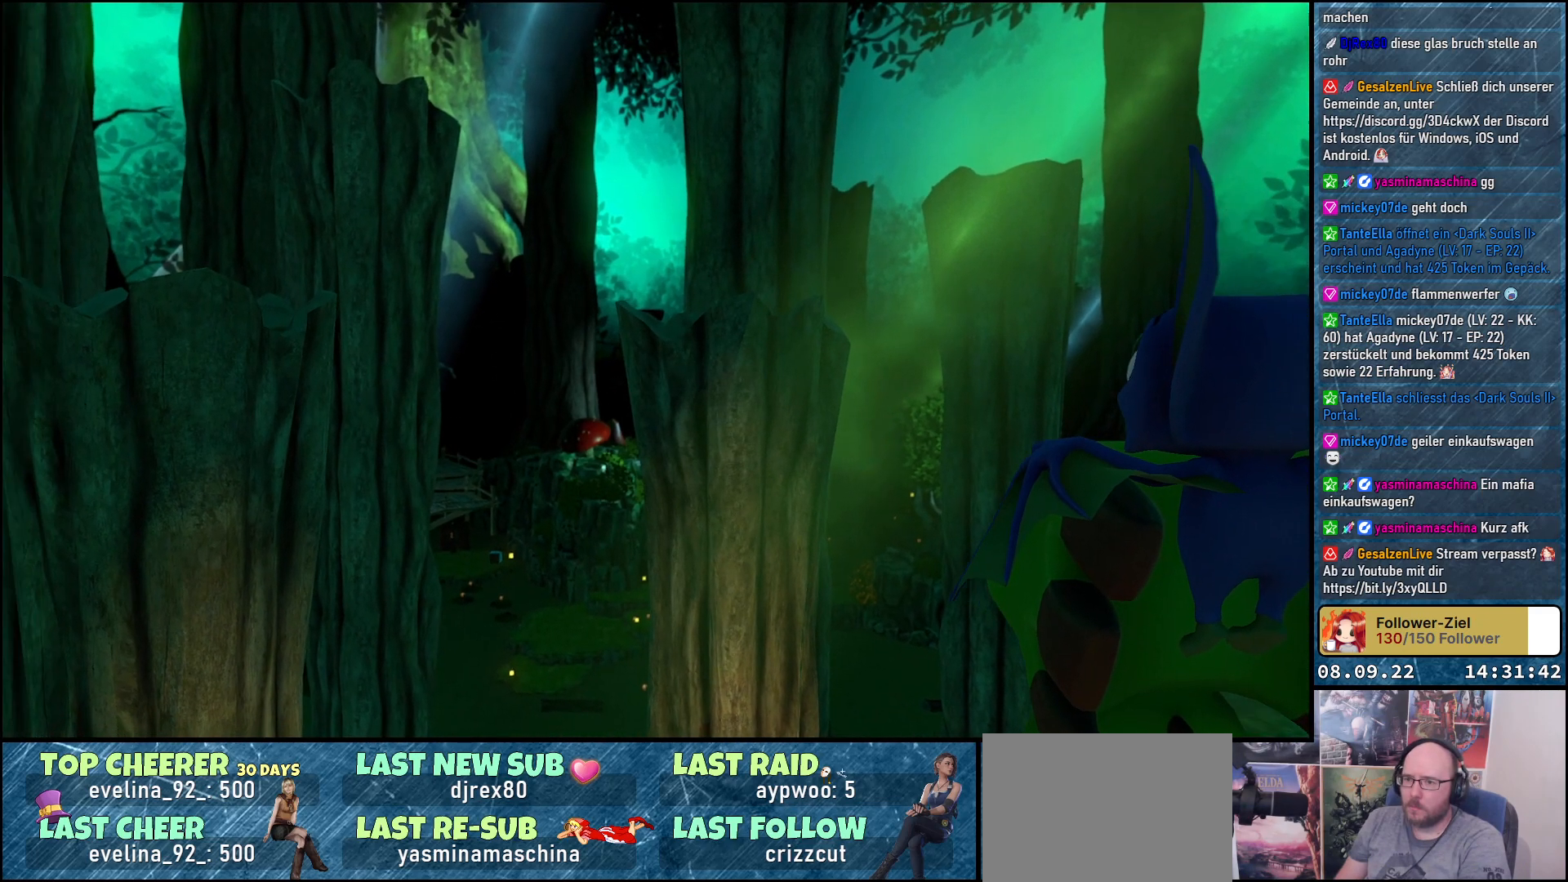
{"buttons": [], "left_stick": "center", "right_stick": "left", "events": []}
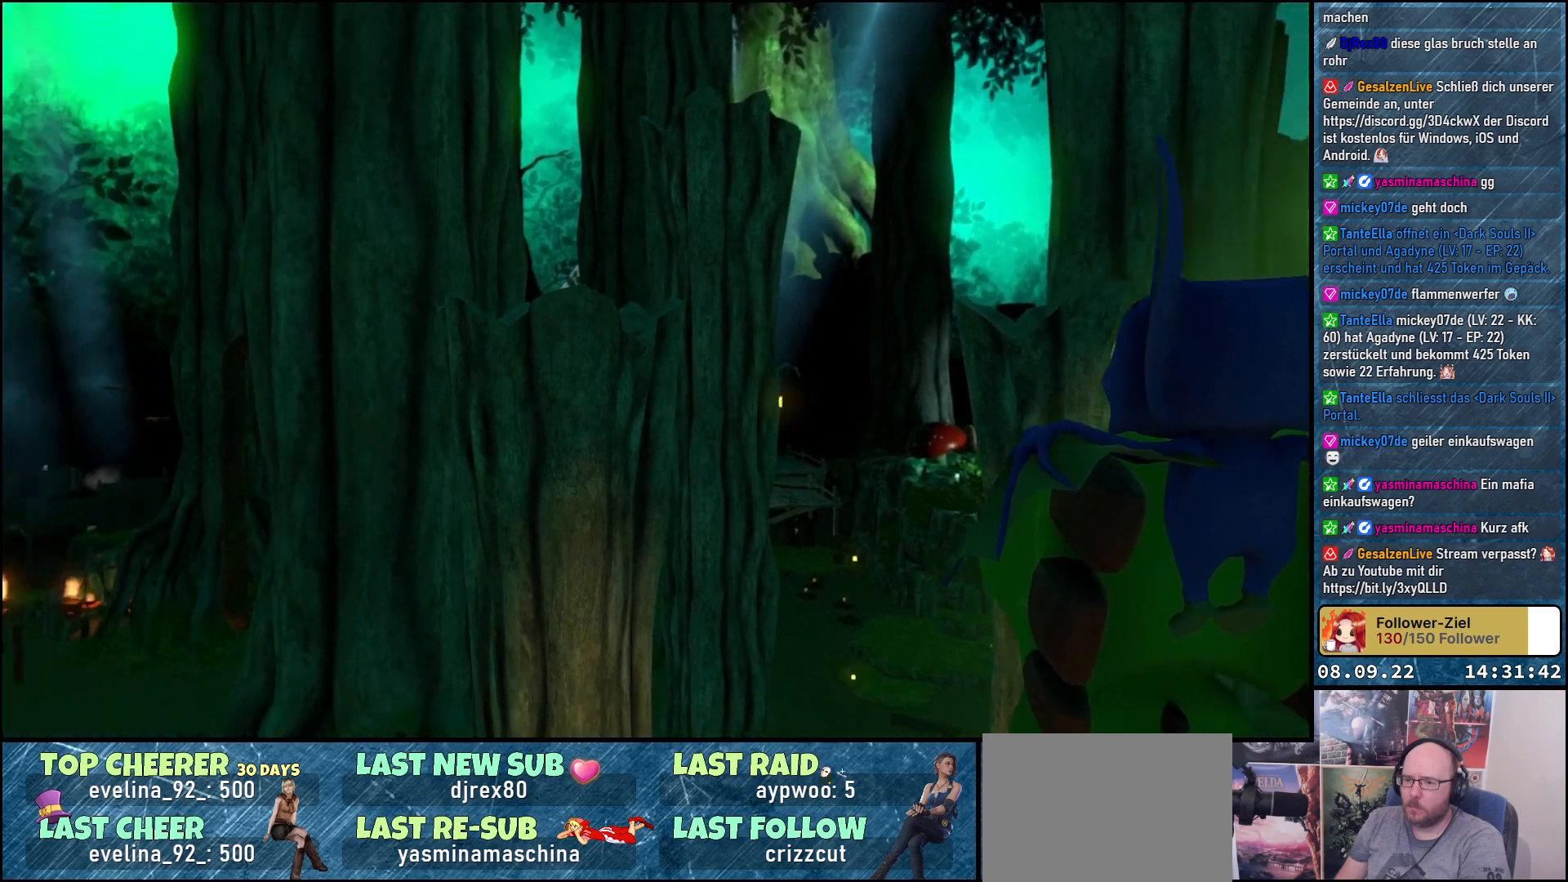
{"buttons": [], "left_stick": "center", "right_stick": "center", "events": [[350, "right_stick", "center"]]}
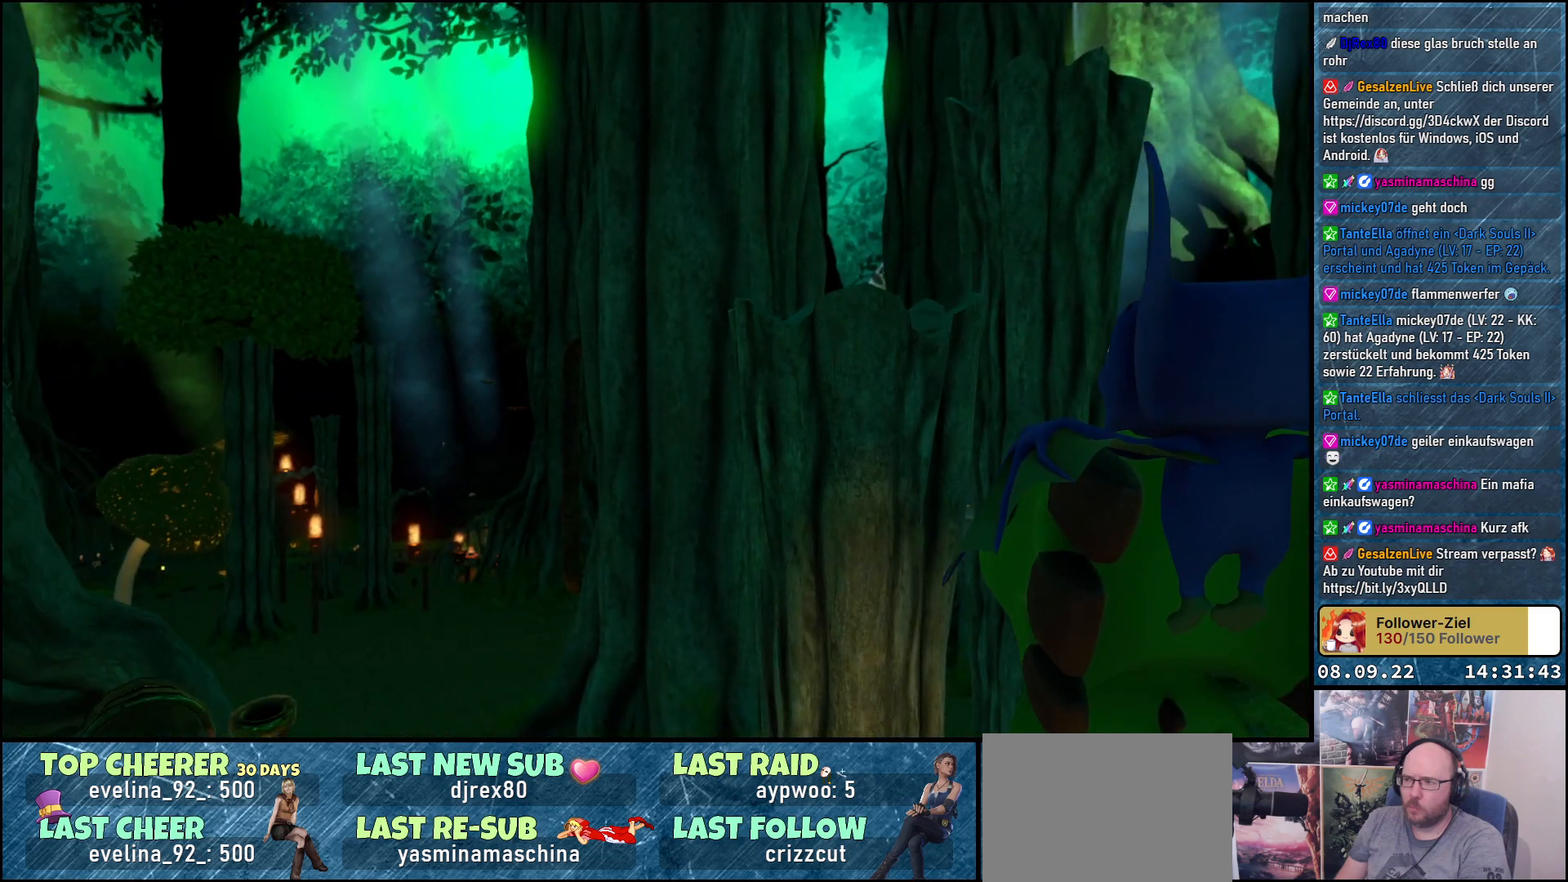
{"buttons": [], "left_stick": "center", "right_stick": "left", "events": [[317, "right_stick", "left"]]}
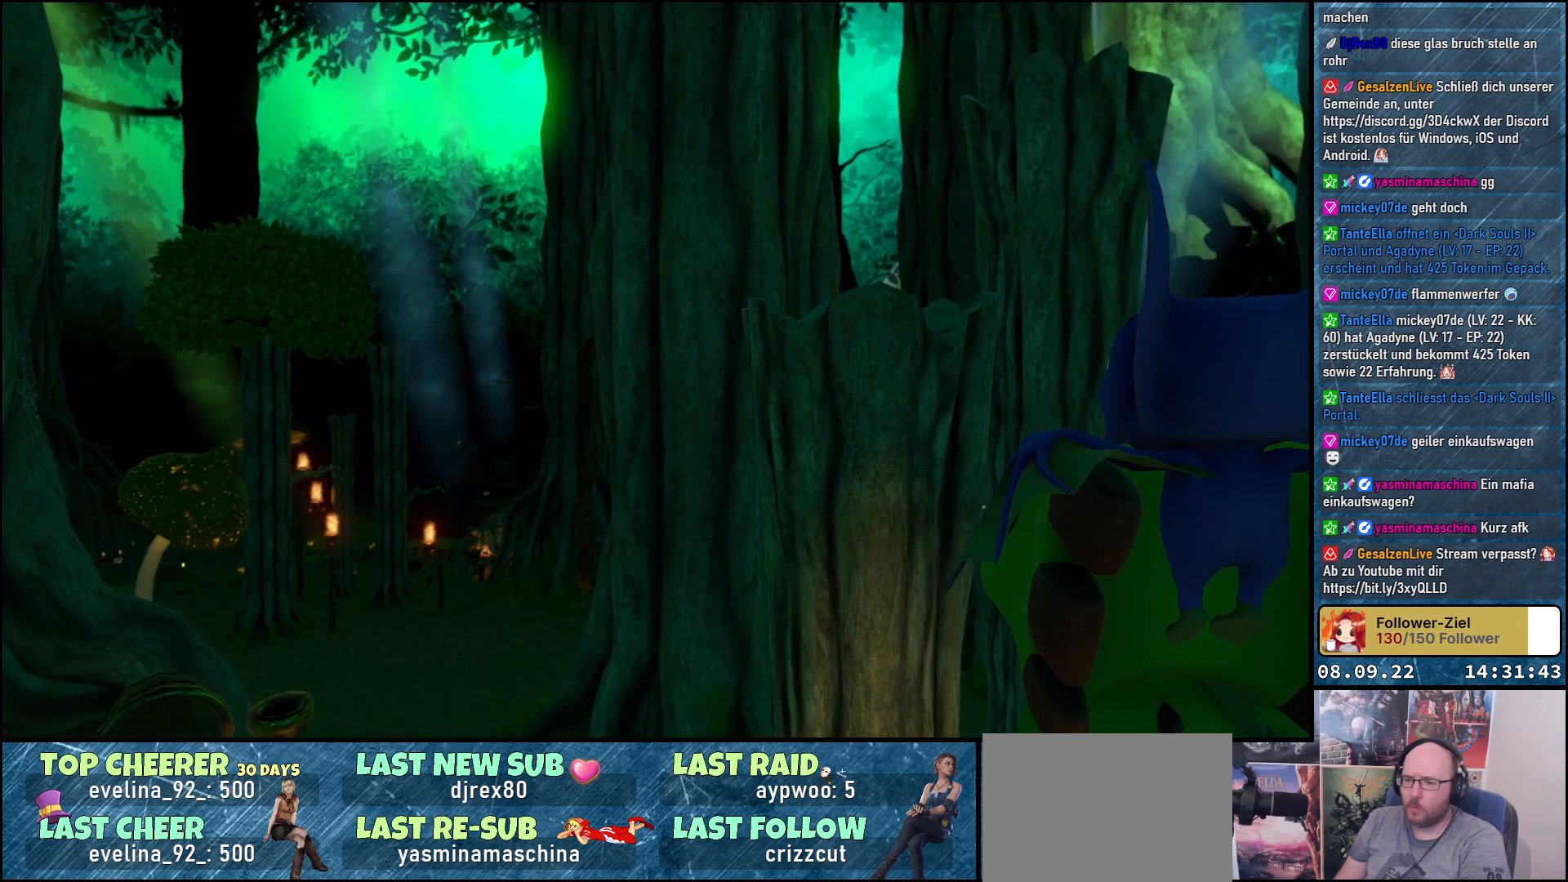
{"buttons": [], "left_stick": "center", "right_stick": "left", "events": []}
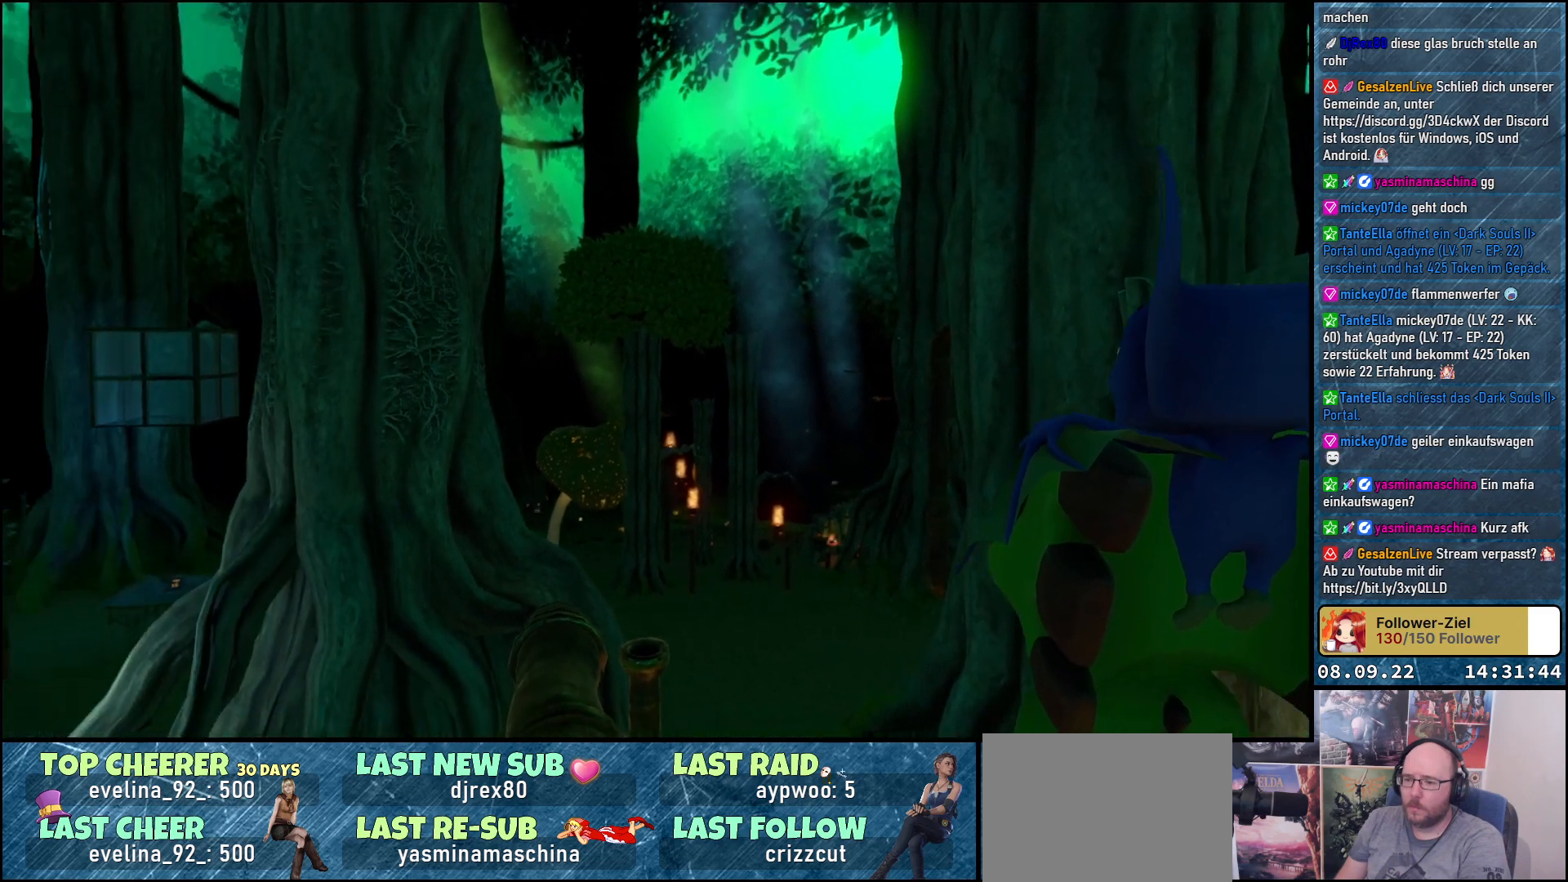
{"buttons": [], "left_stick": "center", "right_stick": "center", "events": [[483, "right_stick", "center"]]}
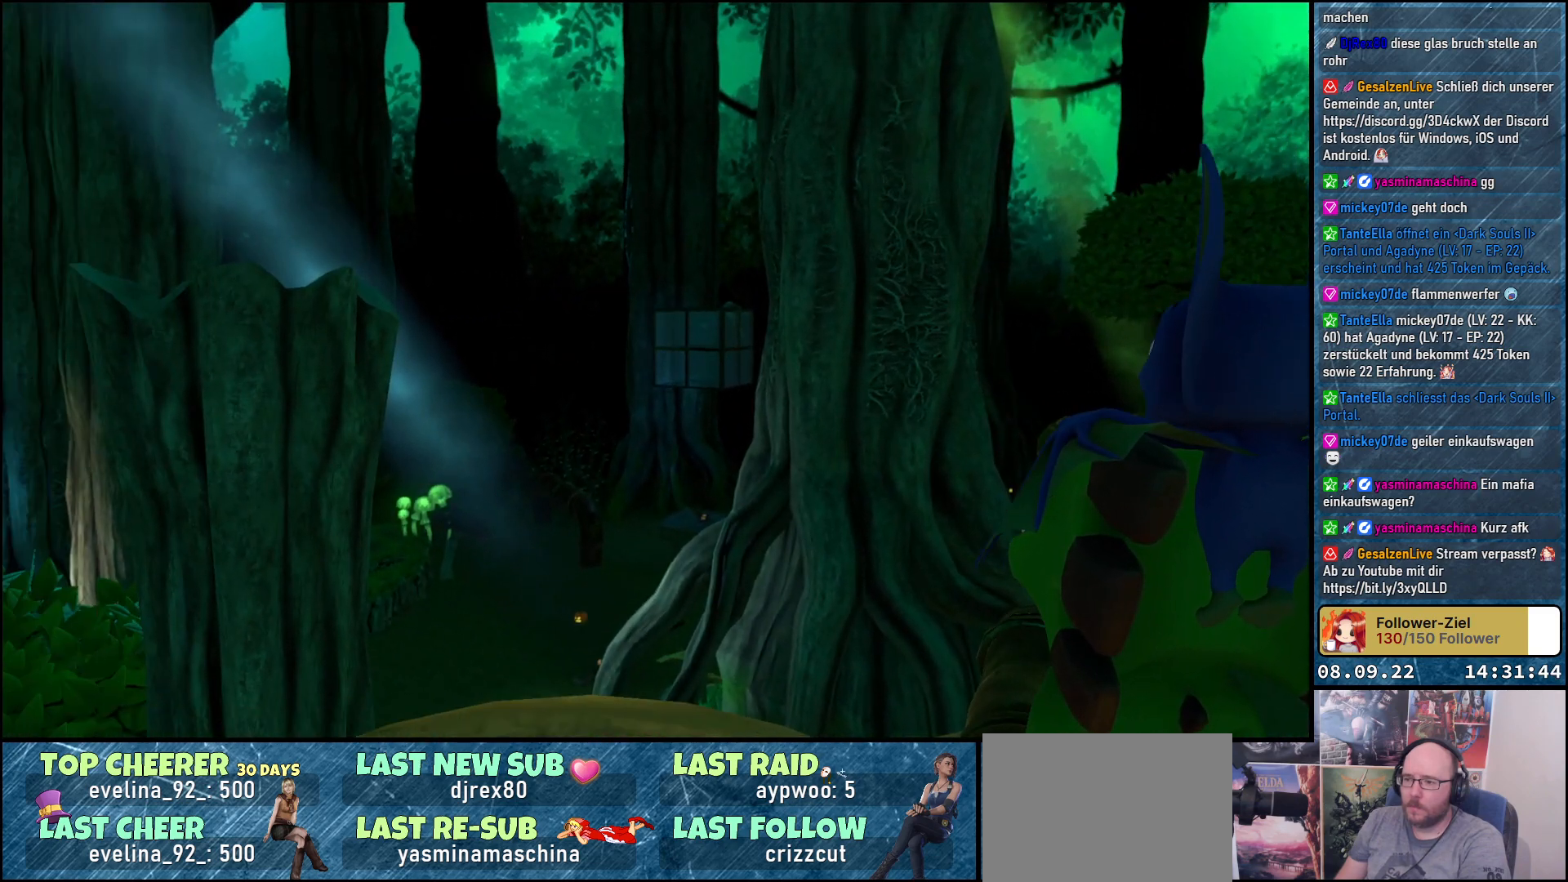
{"buttons": [], "left_stick": "center", "right_stick": "center", "events": []}
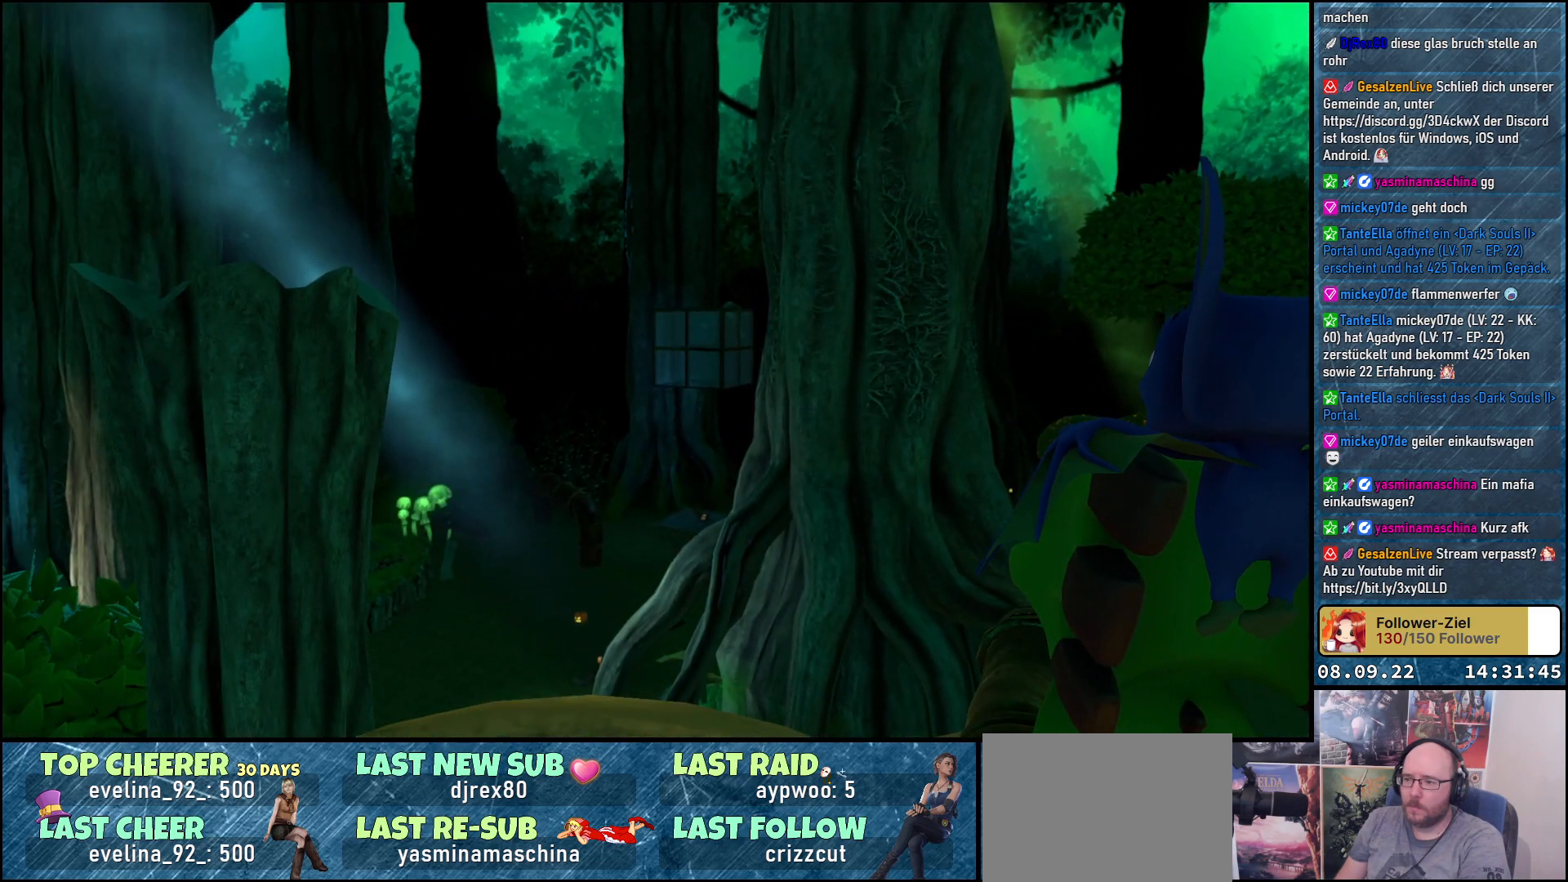
{"buttons": [], "left_stick": "center", "right_stick": "left", "events": [[150, "right_stick", "left"]]}
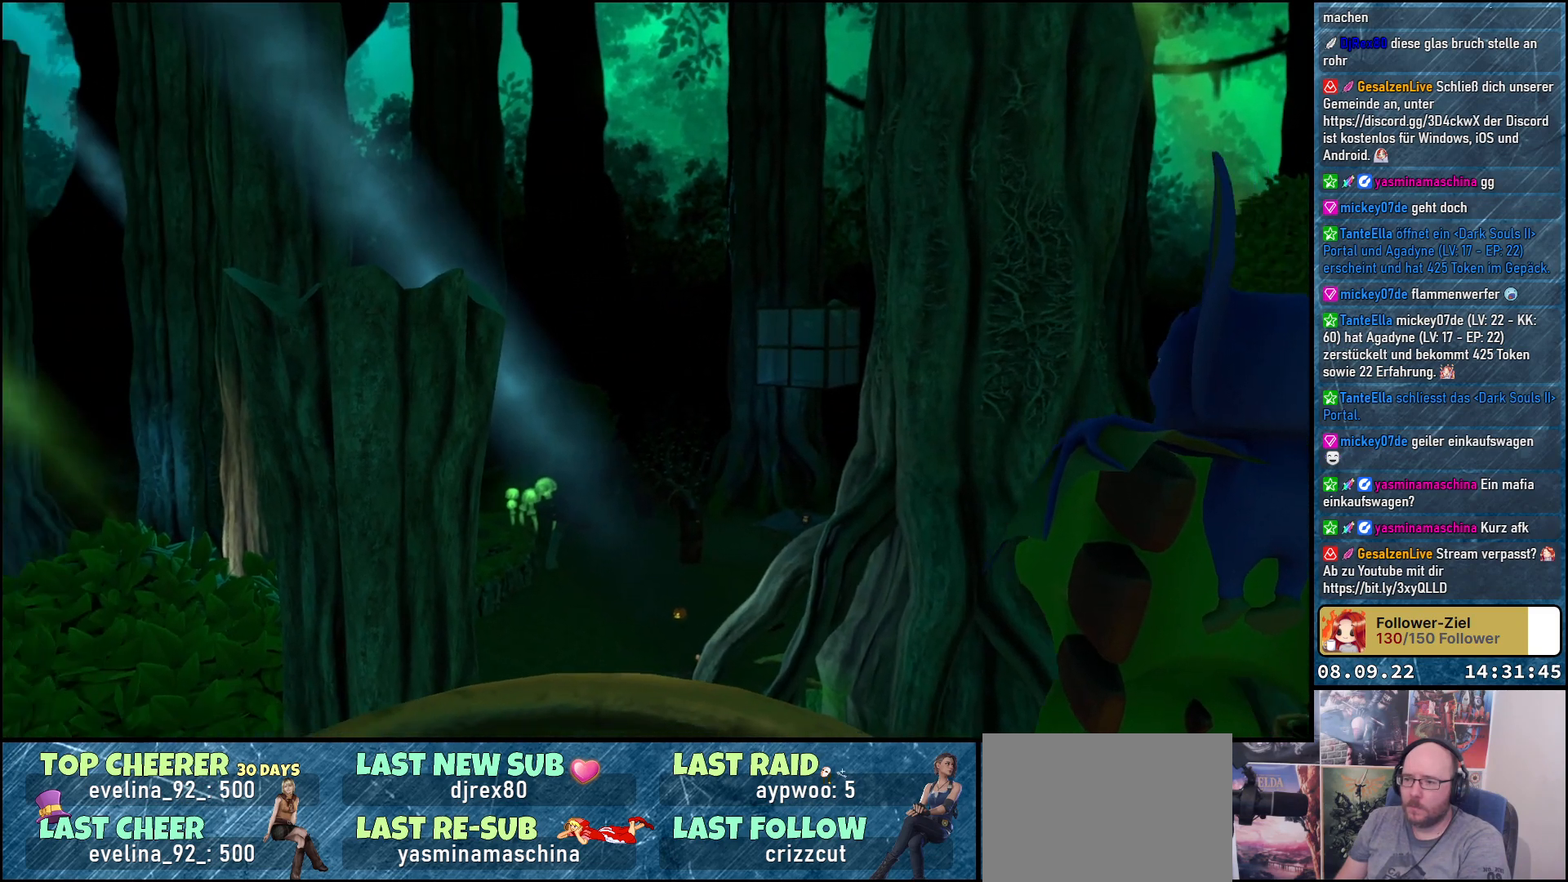
{"buttons": [], "left_stick": "center", "right_stick": "center", "events": [[500, "right_stick", "center"]]}
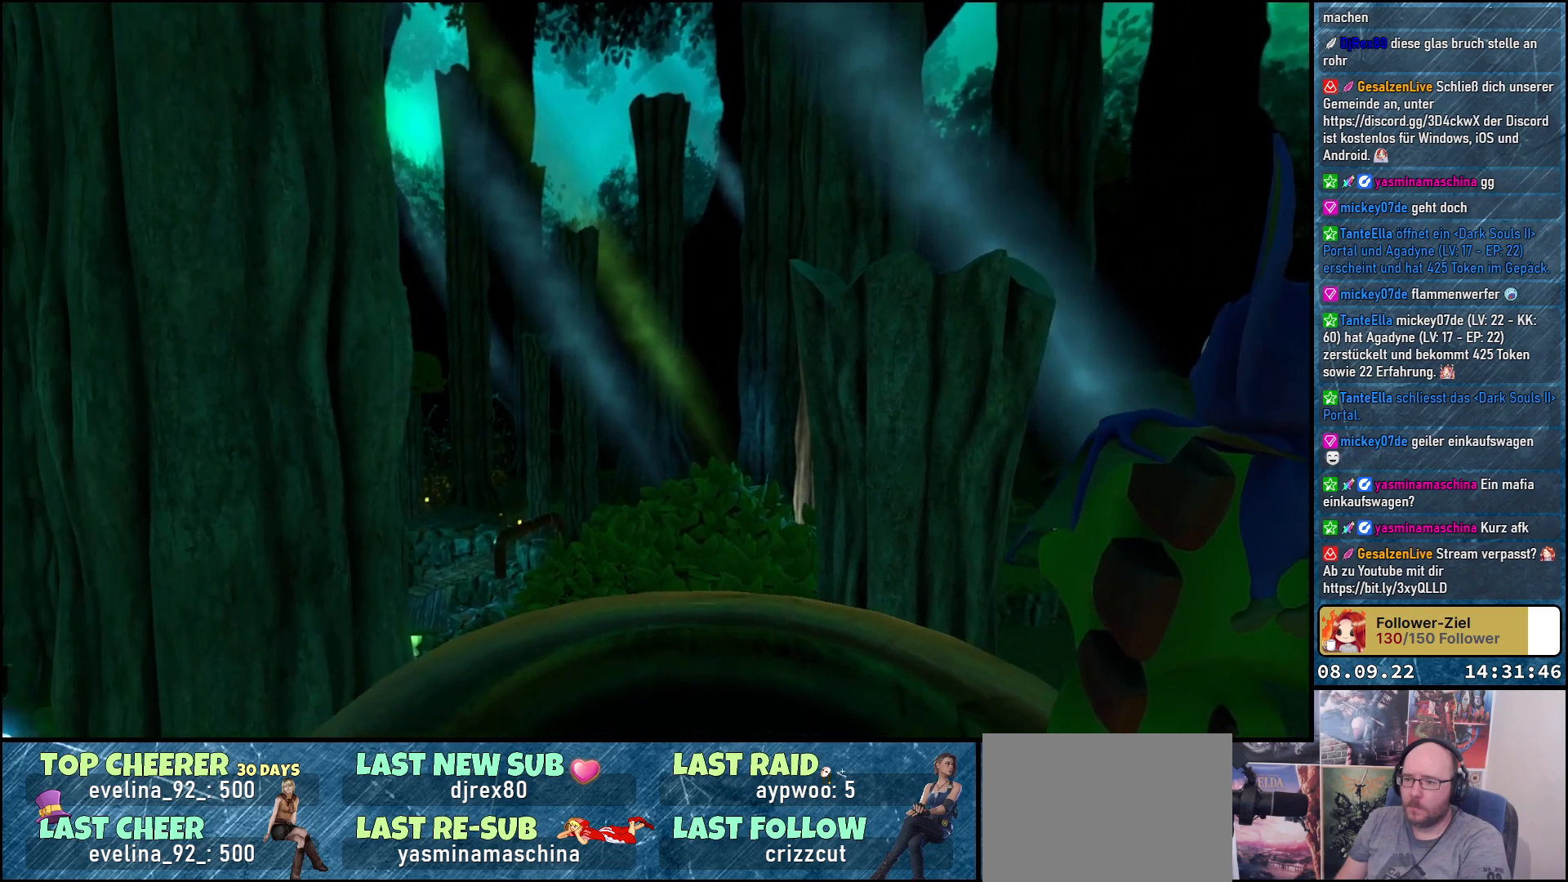
{"buttons": ["L3"], "left_stick": "center", "right_stick": "center", "events": [[400, "L3", "down"]]}
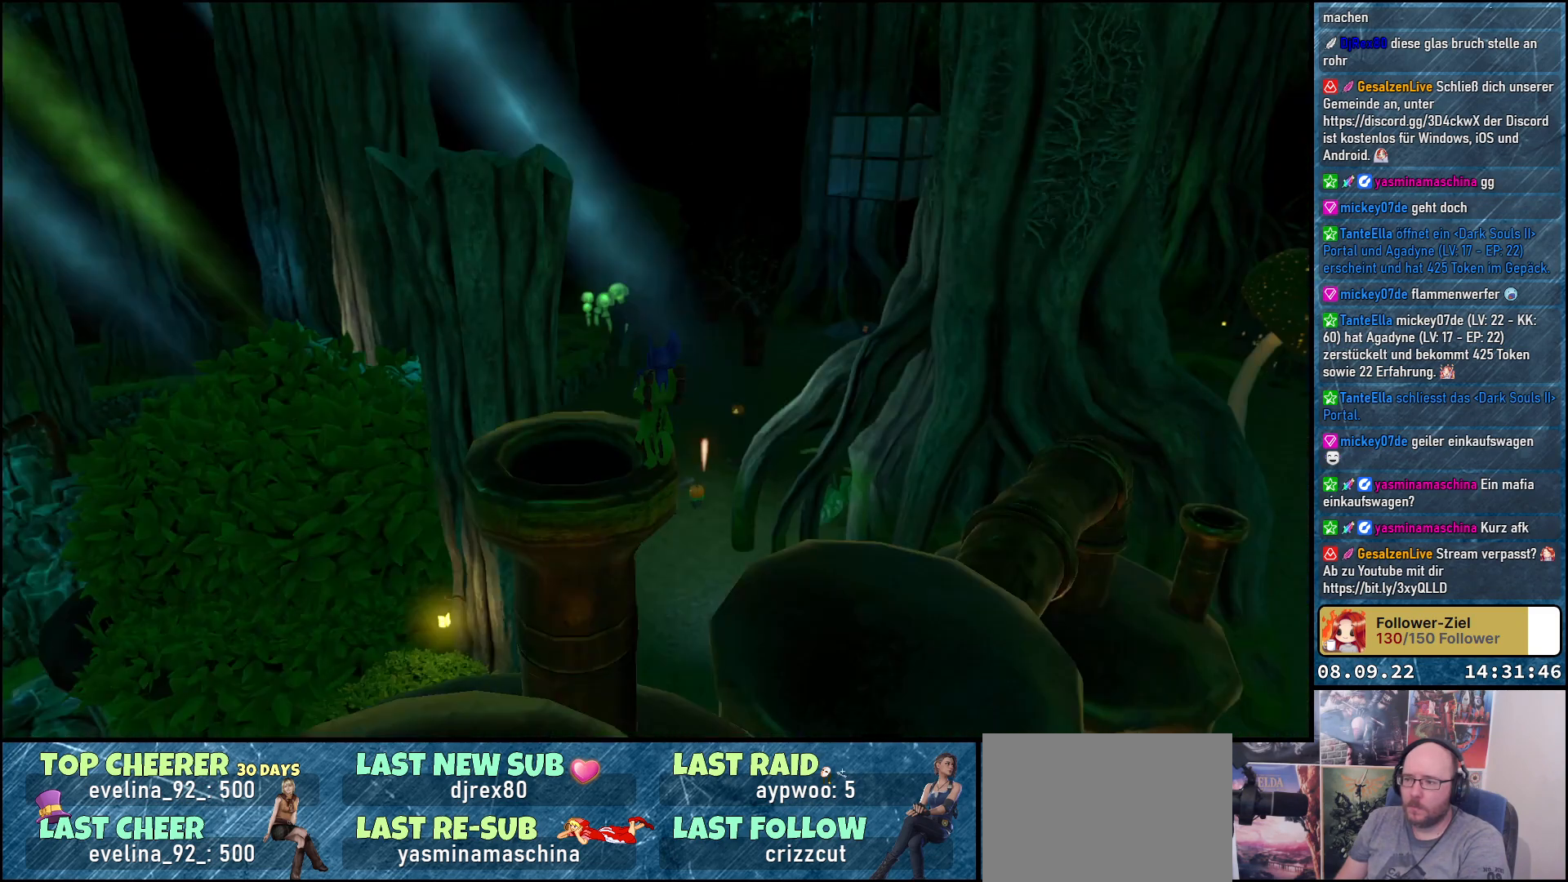
{"buttons": [], "left_stick": "center", "right_stick": "down", "events": [[33, "L3", "up"], [133, "right_stick", "down-left"], [350, "right_stick", "center"], [433, "right_stick", "down"]]}
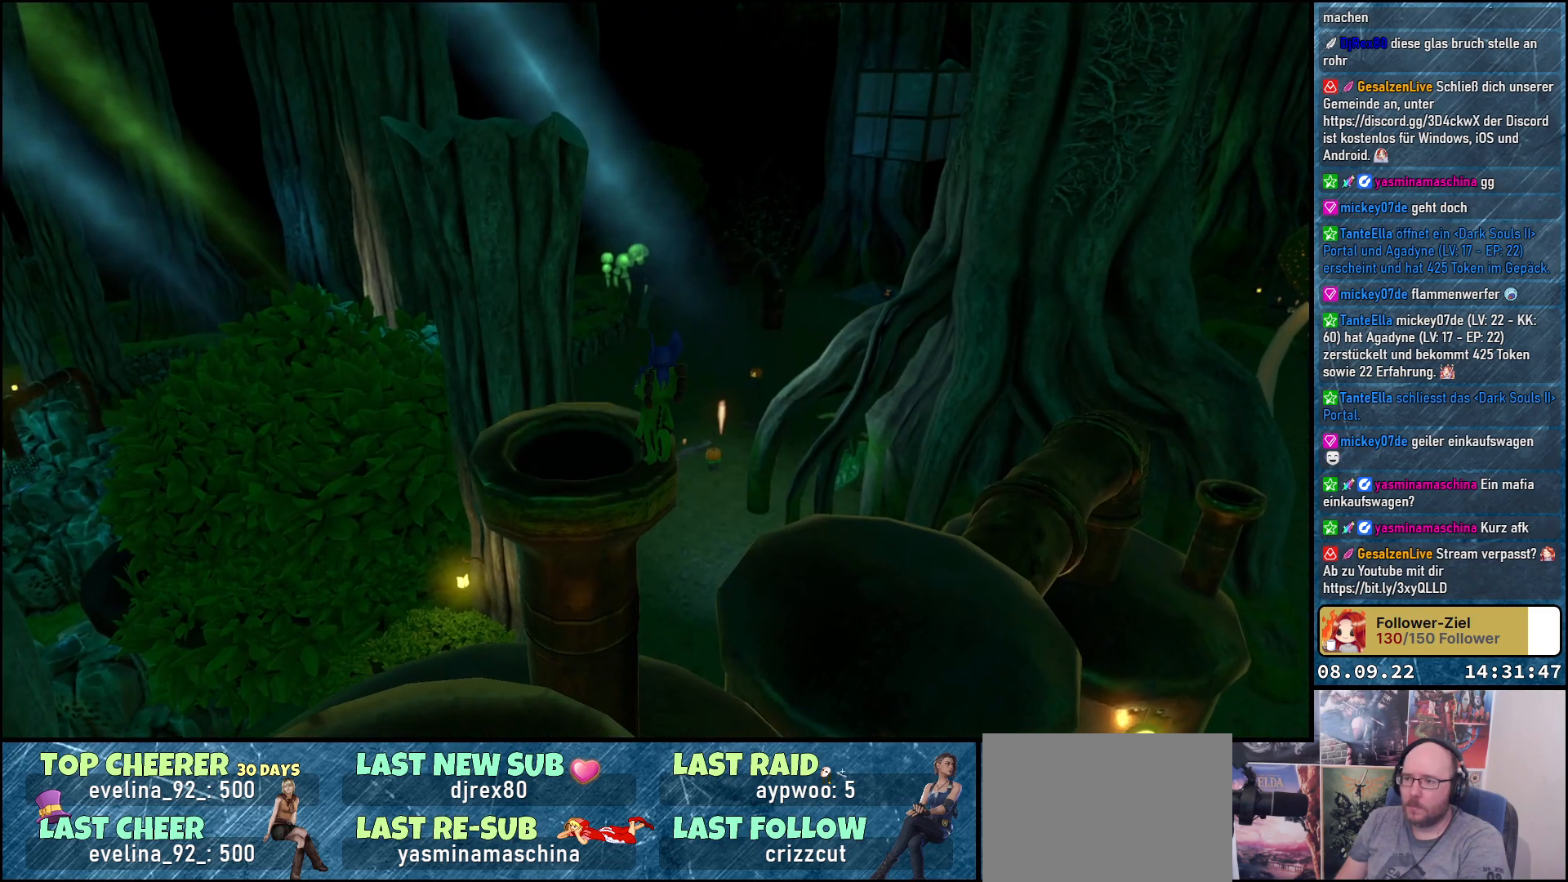
{"buttons": [], "left_stick": "center", "right_stick": "down-left", "events": [[17, "left_stick", "right"], [17, "right_stick", "down-left"], [233, "left_stick", "center"]]}